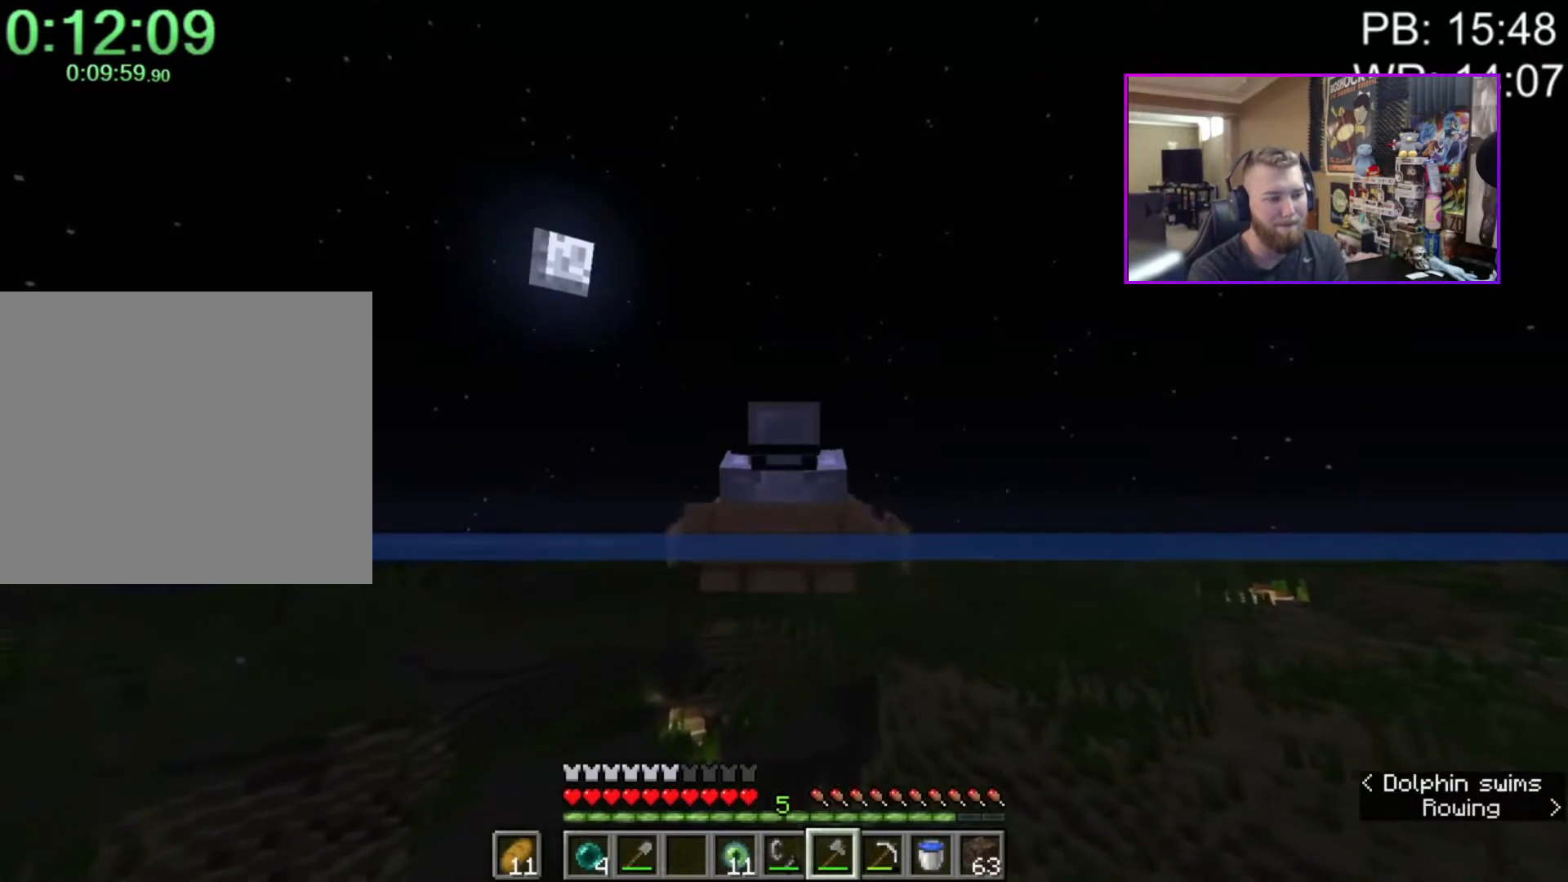
Gameplay with keyboard and mouse; each line is a JSON object with the keys and mouse buttons held at the frame after it. "events" lists presses ("down") and releases ("up") of "1", "2", "3", "4", "a", "c", "caps_lock", "ctrl", "d", "e", "f", "q", "r", "s", "shift", "space", "tab", "w", "x", "z", "mouse_left", "mouse_middle", "mouse_right", "mouse_mb4", "mouse_mb5", "mouse_wheel_up" and "mouse_wheel_down" between this image and that frame as [ms after this image, input, new state], when the widget could be followed in between. "mouse_left", "mouse_middle", "mouse_right", "mouse_mb4", "mouse_mb5", "mouse_wheel_up", "mouse_wheel_down" = the "left", "middle", "right", "mb4", "mb5", "wheel_up", "wheel_down" buttons of the "mouse" list. No other keys are recorded. Fast repeated clicks can show as one long hold. Mouse movement is not recorded.
{"keys": ["shift", "w"], "mouse": [], "events": []}
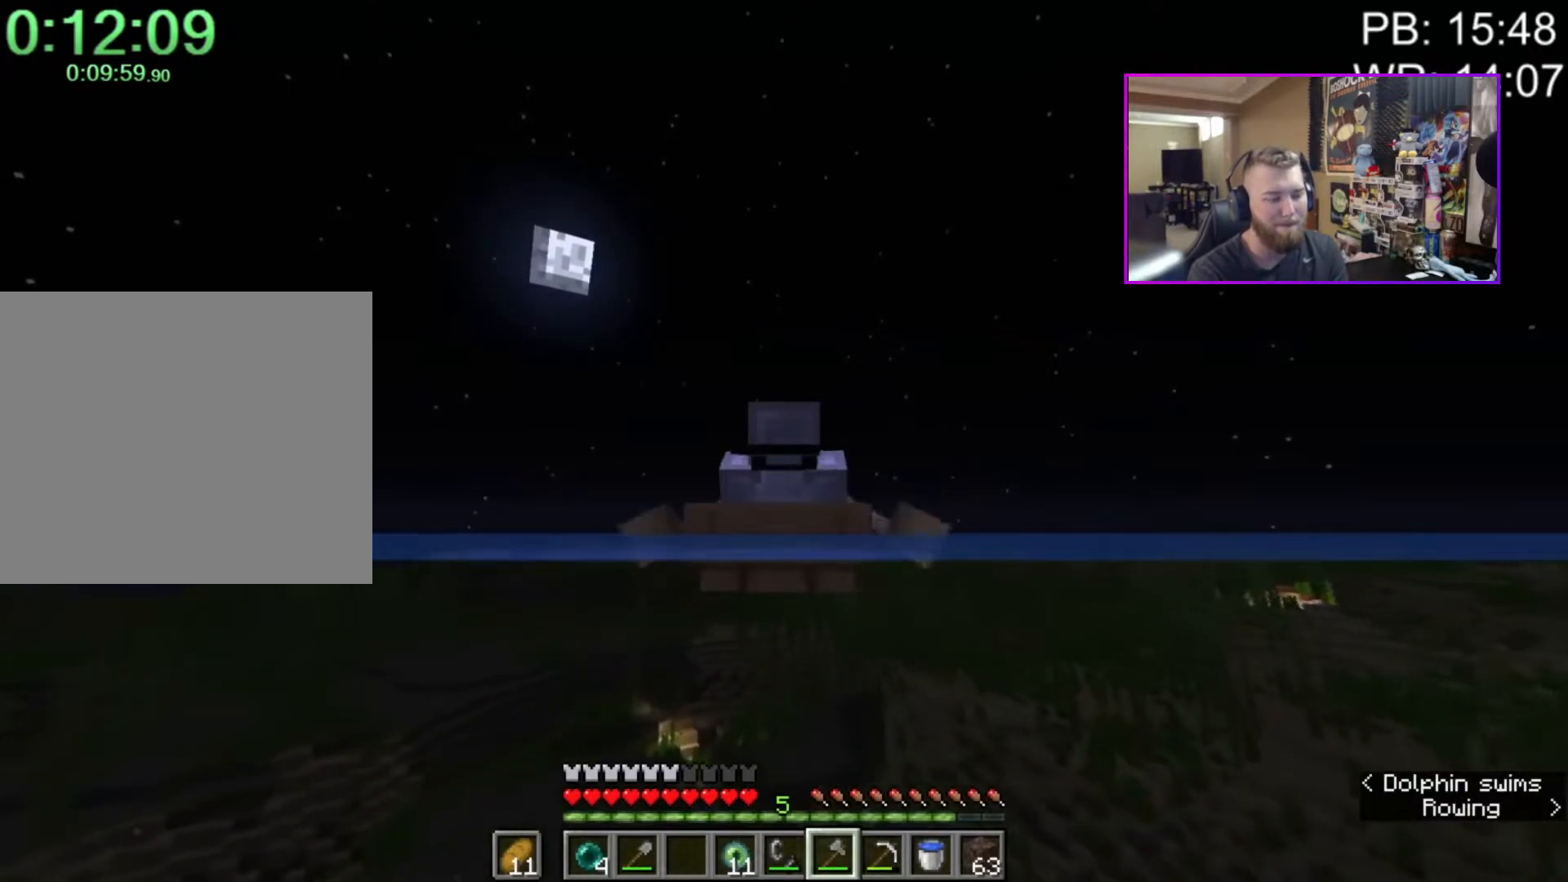
{"keys": ["shift", "w"], "mouse": [], "events": []}
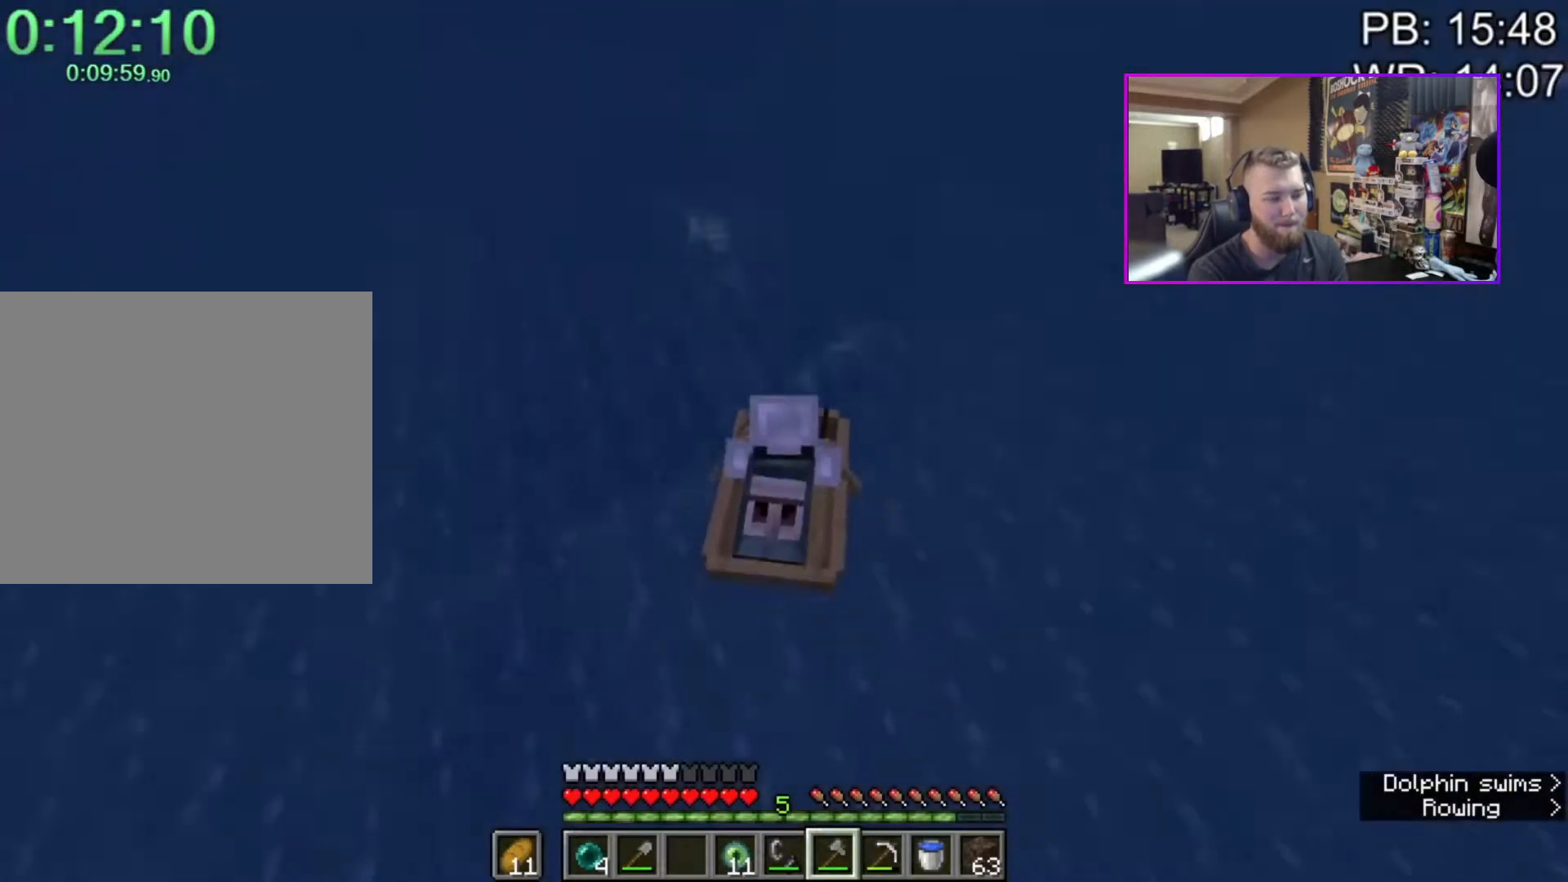
{"keys": ["shift", "w"], "mouse": [], "events": []}
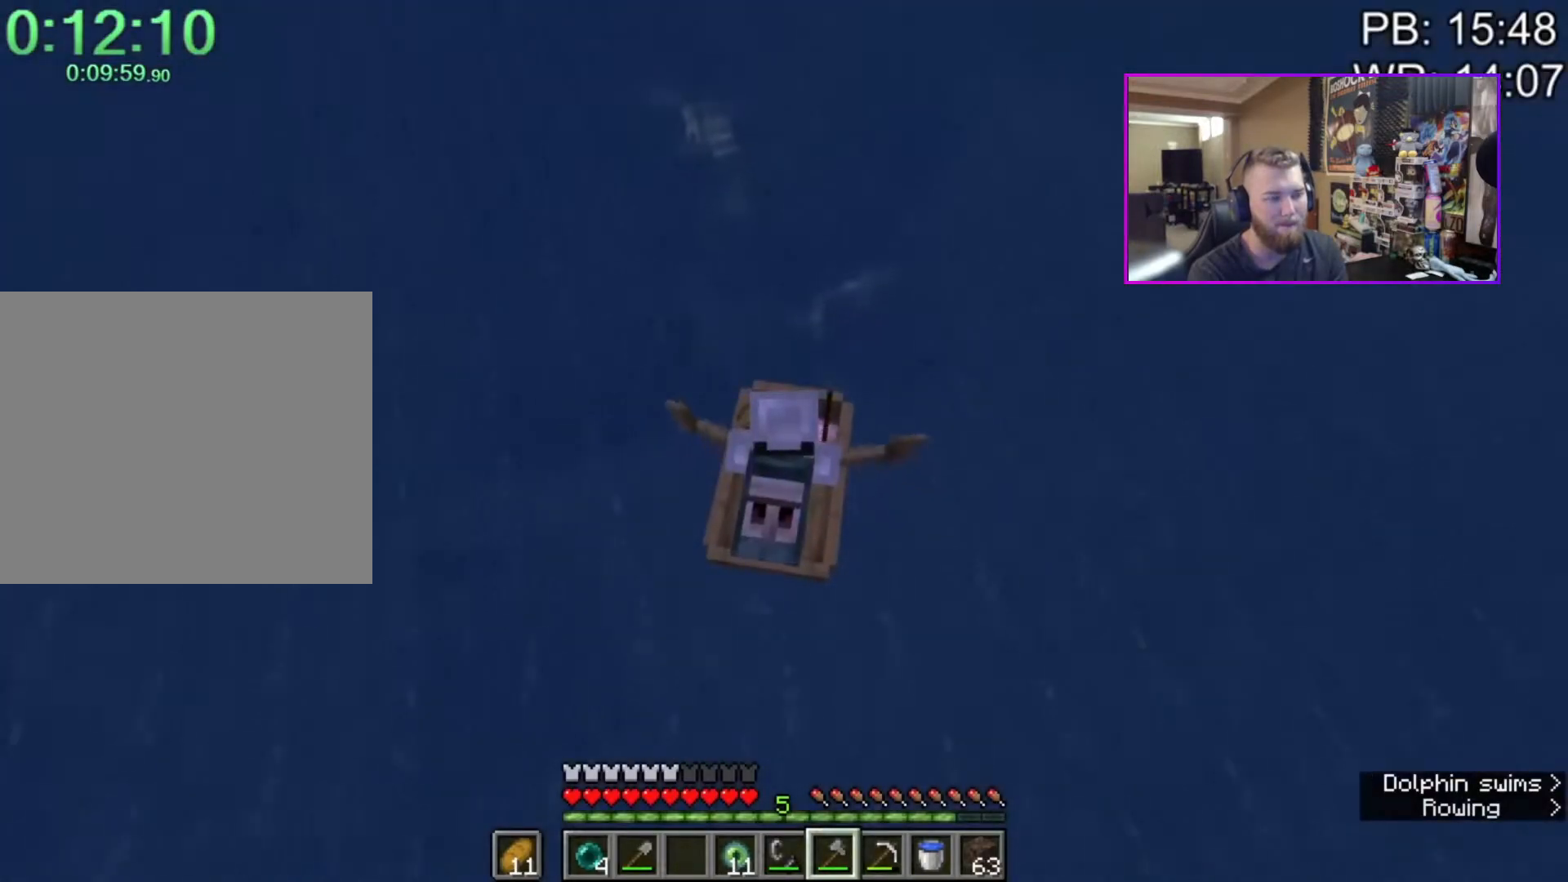
{"keys": ["shift", "w"], "mouse": [], "events": []}
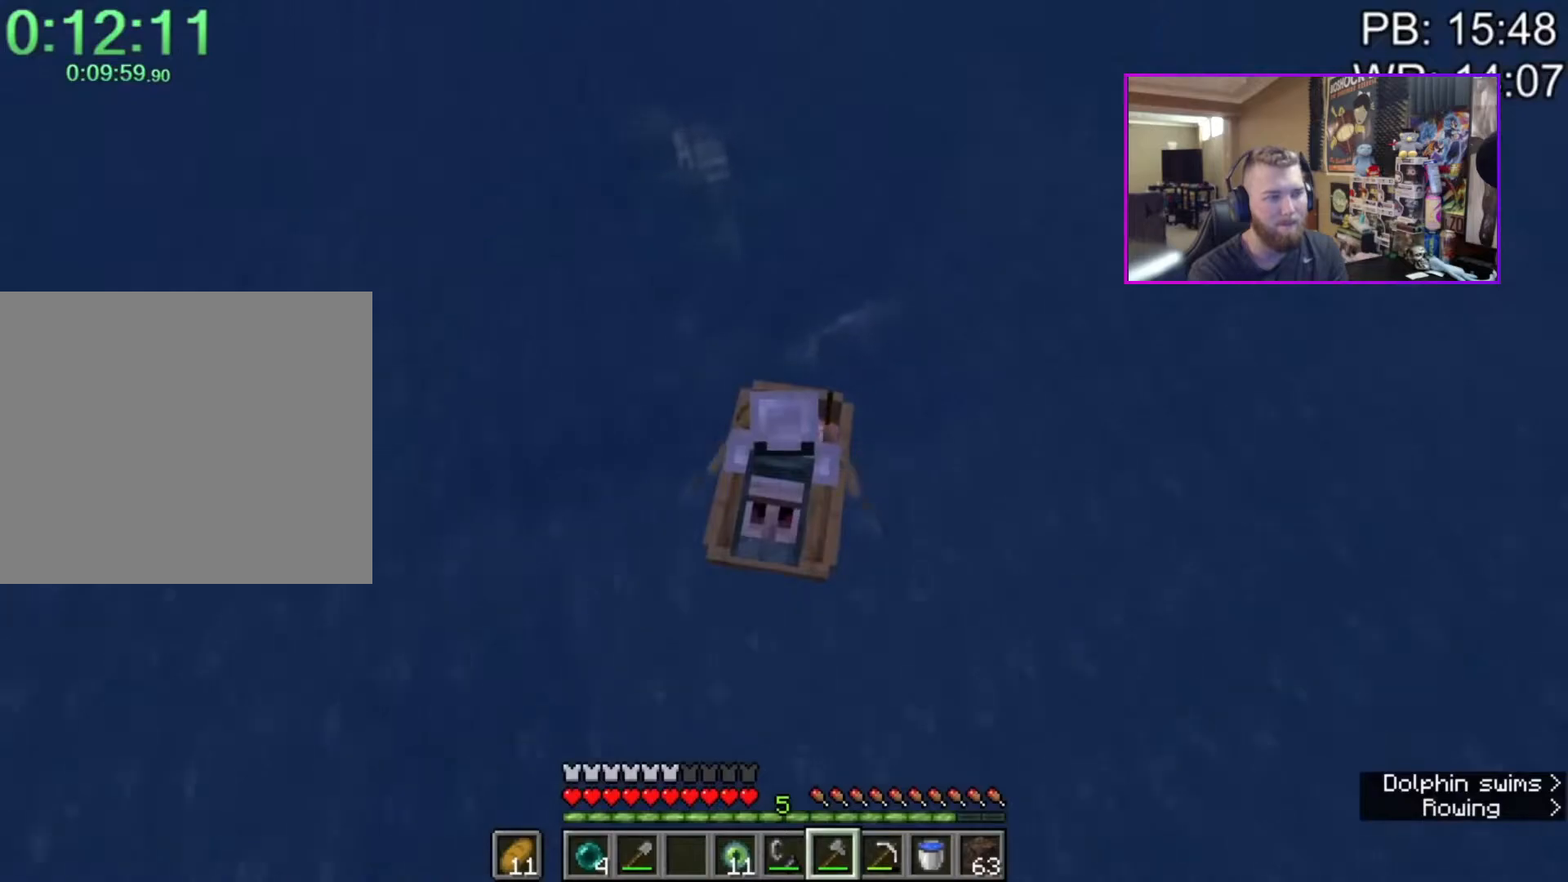
{"keys": ["shift", "w"], "mouse": [], "events": [[267, "a", "down"], [300, "a", "up"]]}
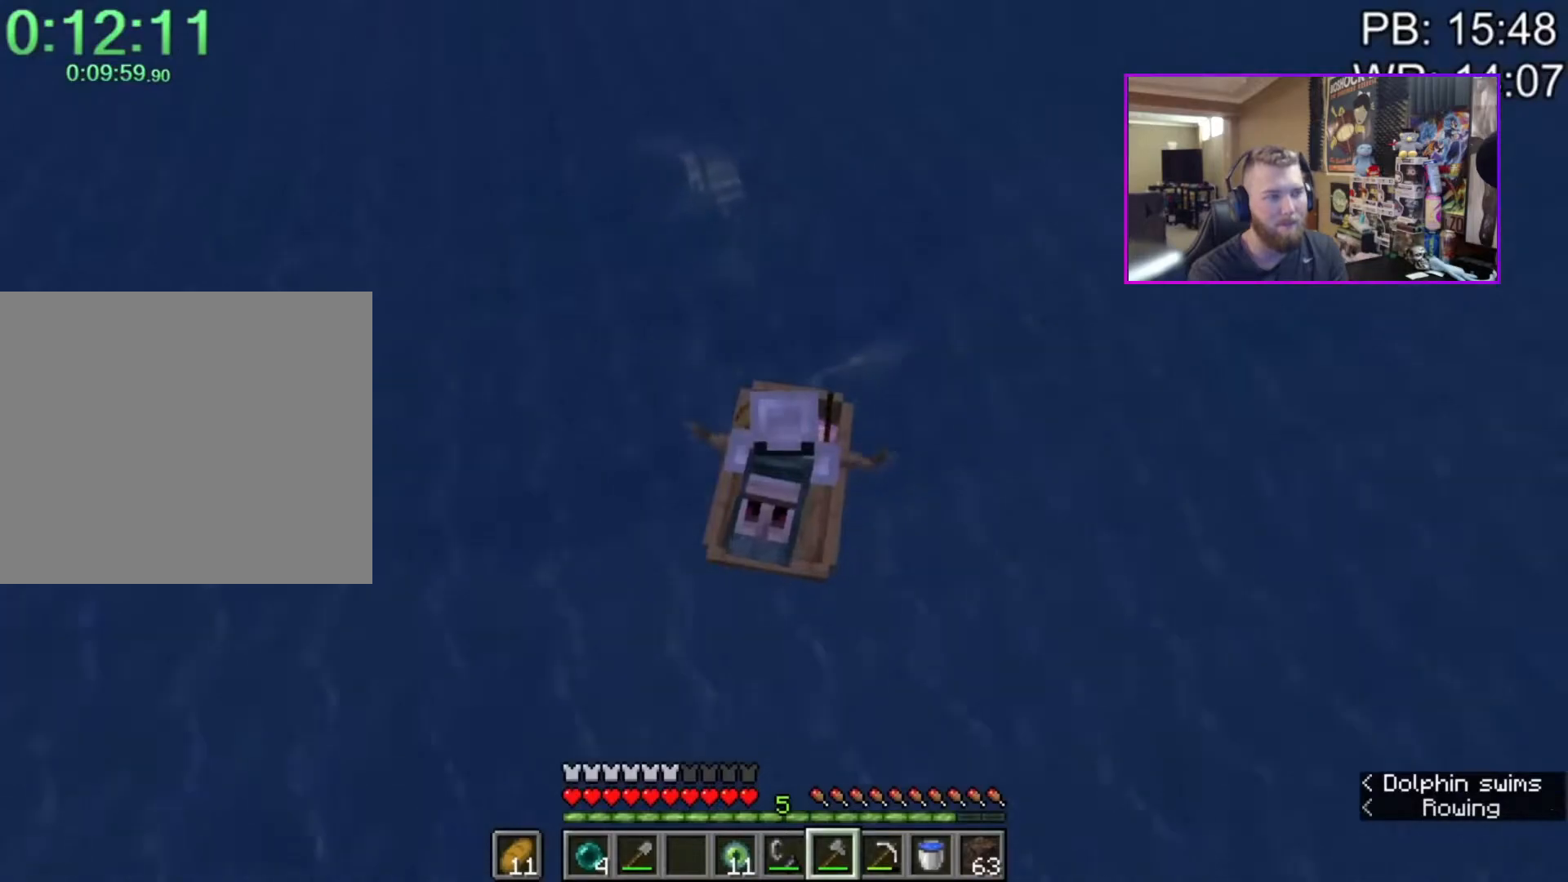
{"keys": ["shift", "w"], "mouse": [], "events": []}
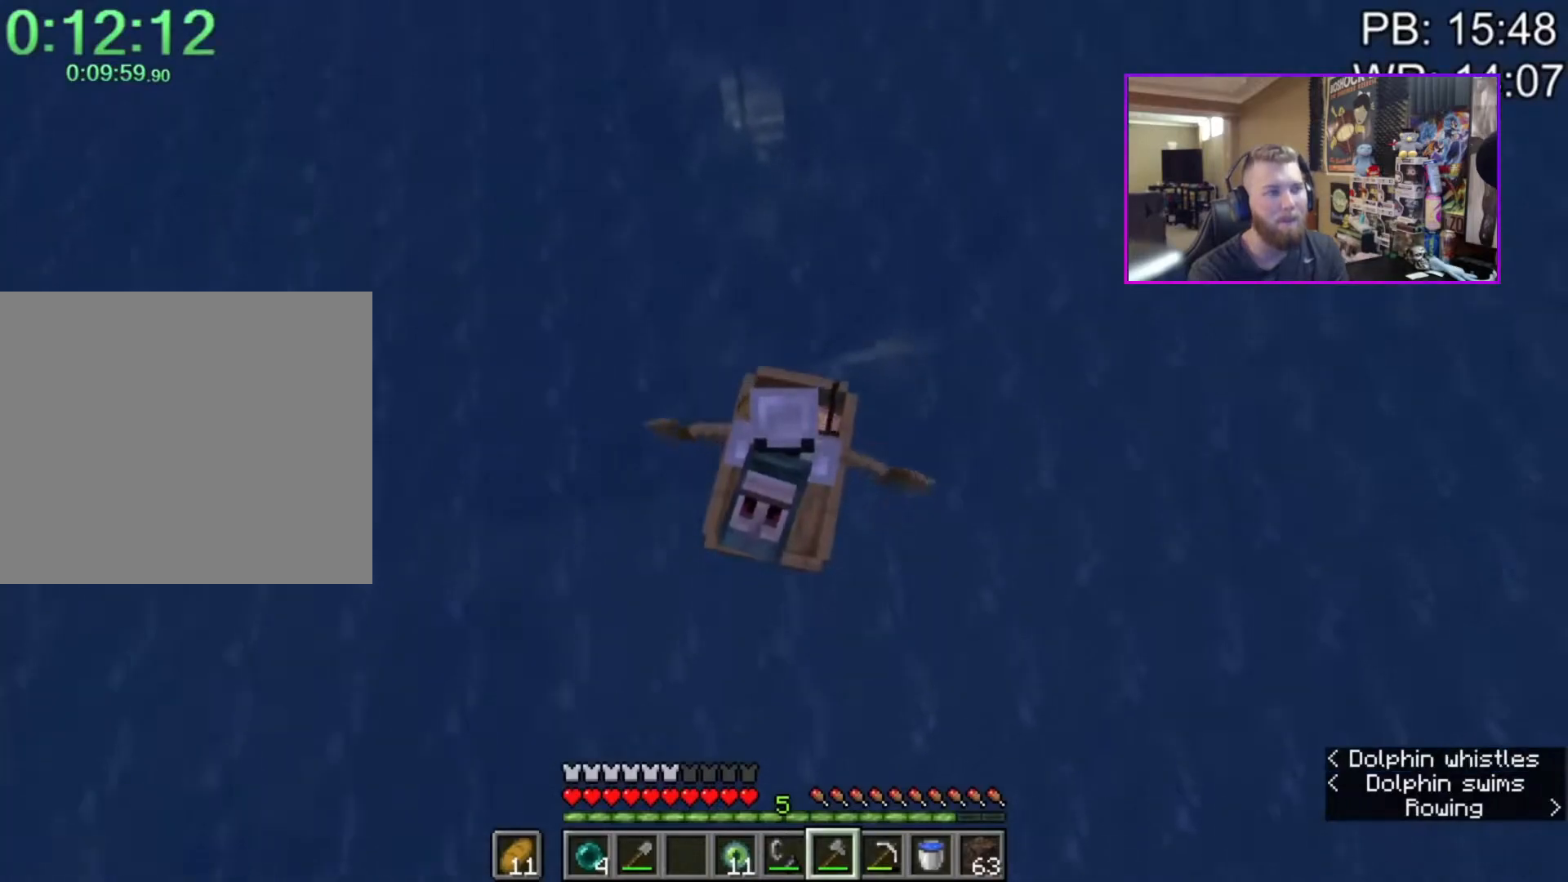
{"keys": ["shift", "w"], "mouse": [], "events": [[150, "d", "down"], [183, "d", "up"]]}
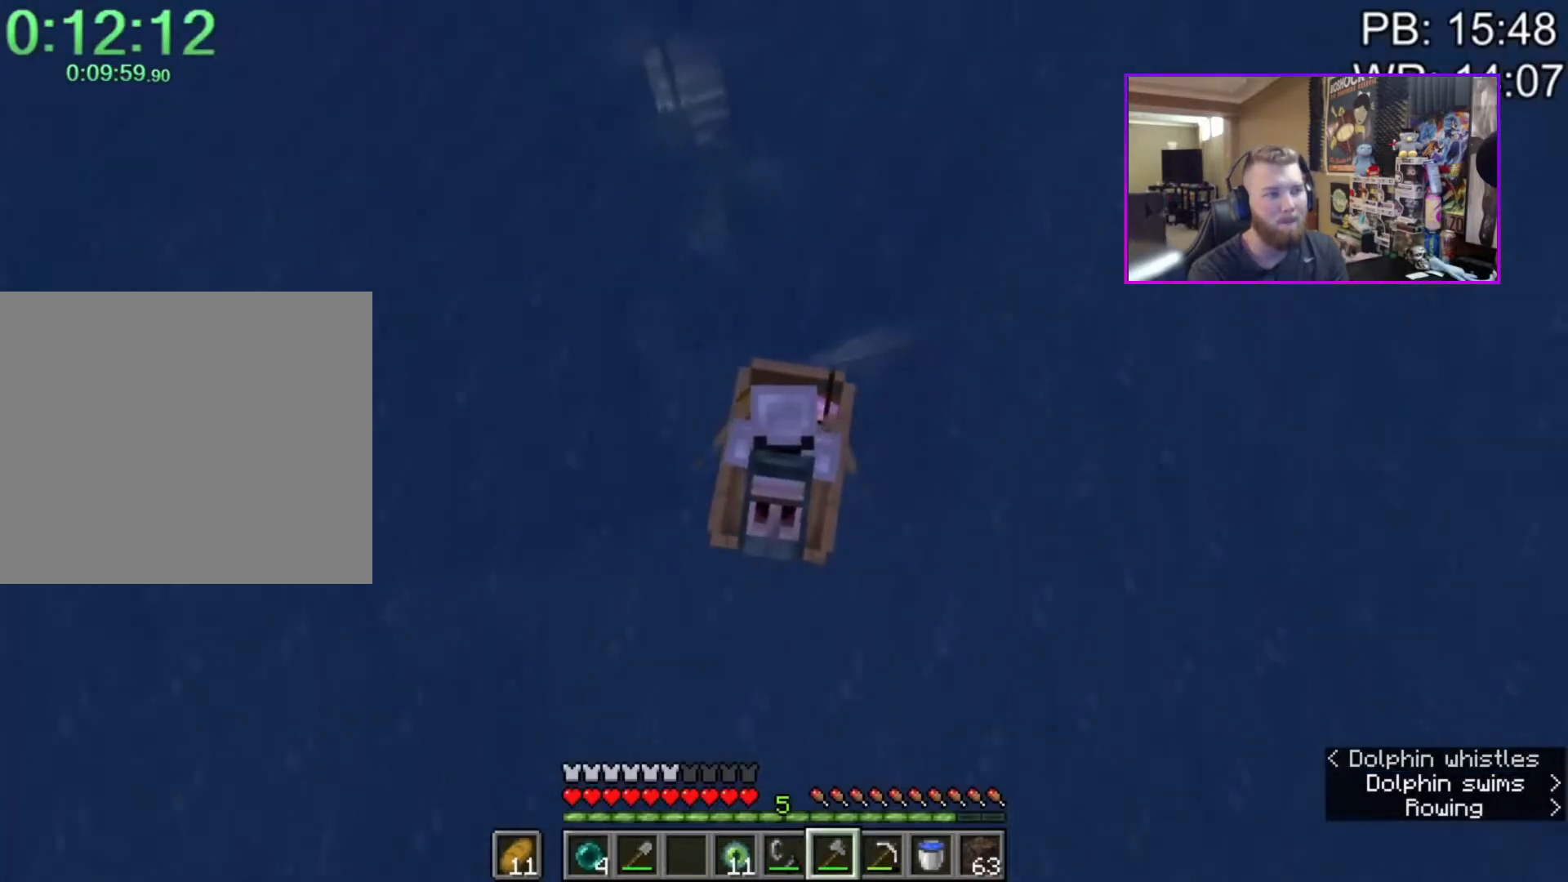
{"keys": ["ctrl"], "mouse": [], "events": [[17, "shift", "up"], [250, "w", "up"], [300, "mouse_left", "down"], [350, "mouse_left", "up"], [450, "ctrl", "down"], [450, "mouse_left", "down"], [450, "shift", "down"], [483, "mouse_left", "up"], [483, "shift", "up"]]}
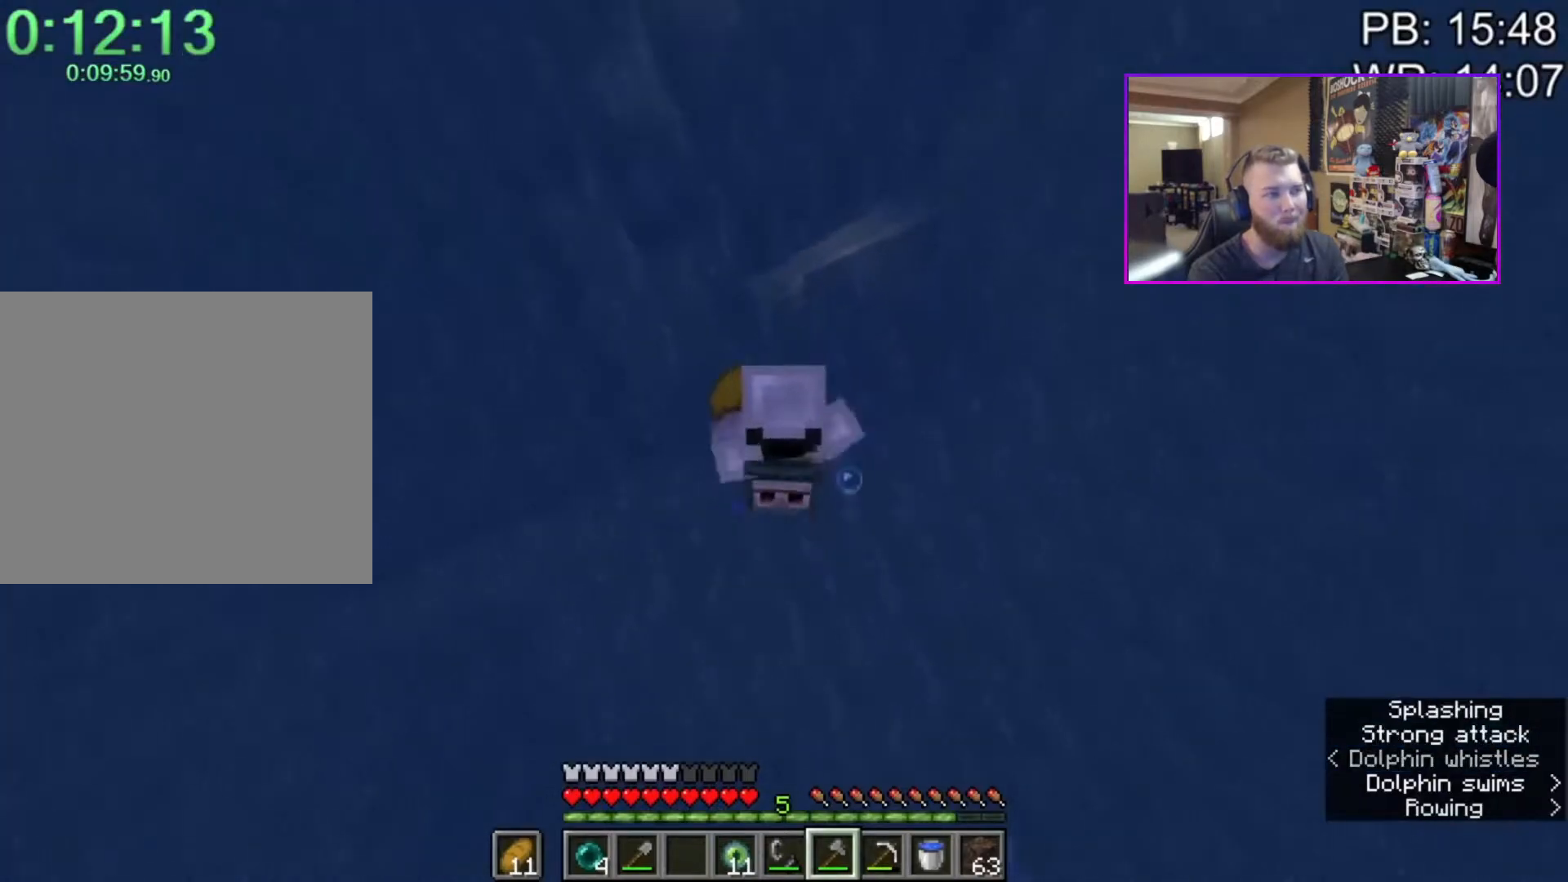
{"keys": ["ctrl", "d", "shift", "w"], "mouse": ["mb4"], "events": [[50, "ctrl", "up"], [83, "mouse_left", "down"], [183, "mouse_left", "up"], [267, "d", "down"], [267, "mouse_mb4", "down"], [267, "shift", "down"], [267, "w", "down"], [417, "ctrl", "down"], [417, "mouse_mb4", "up"], [467, "mouse_mb4", "down"]]}
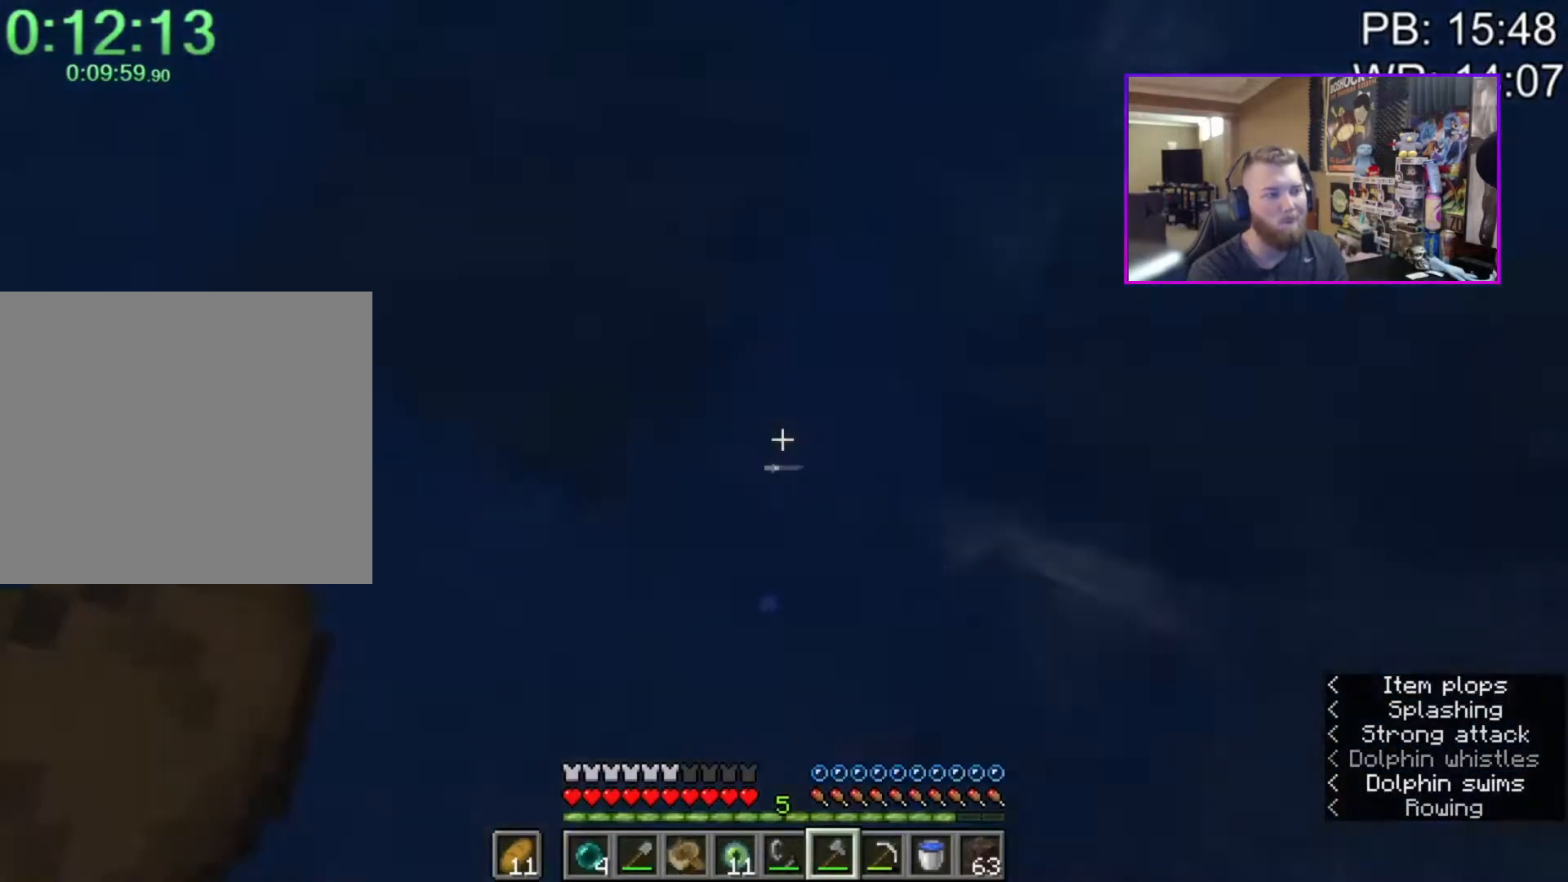
{"keys": ["ctrl", "d", "shift", "w"], "mouse": [], "events": [[50, "mouse_mb4", "up"]]}
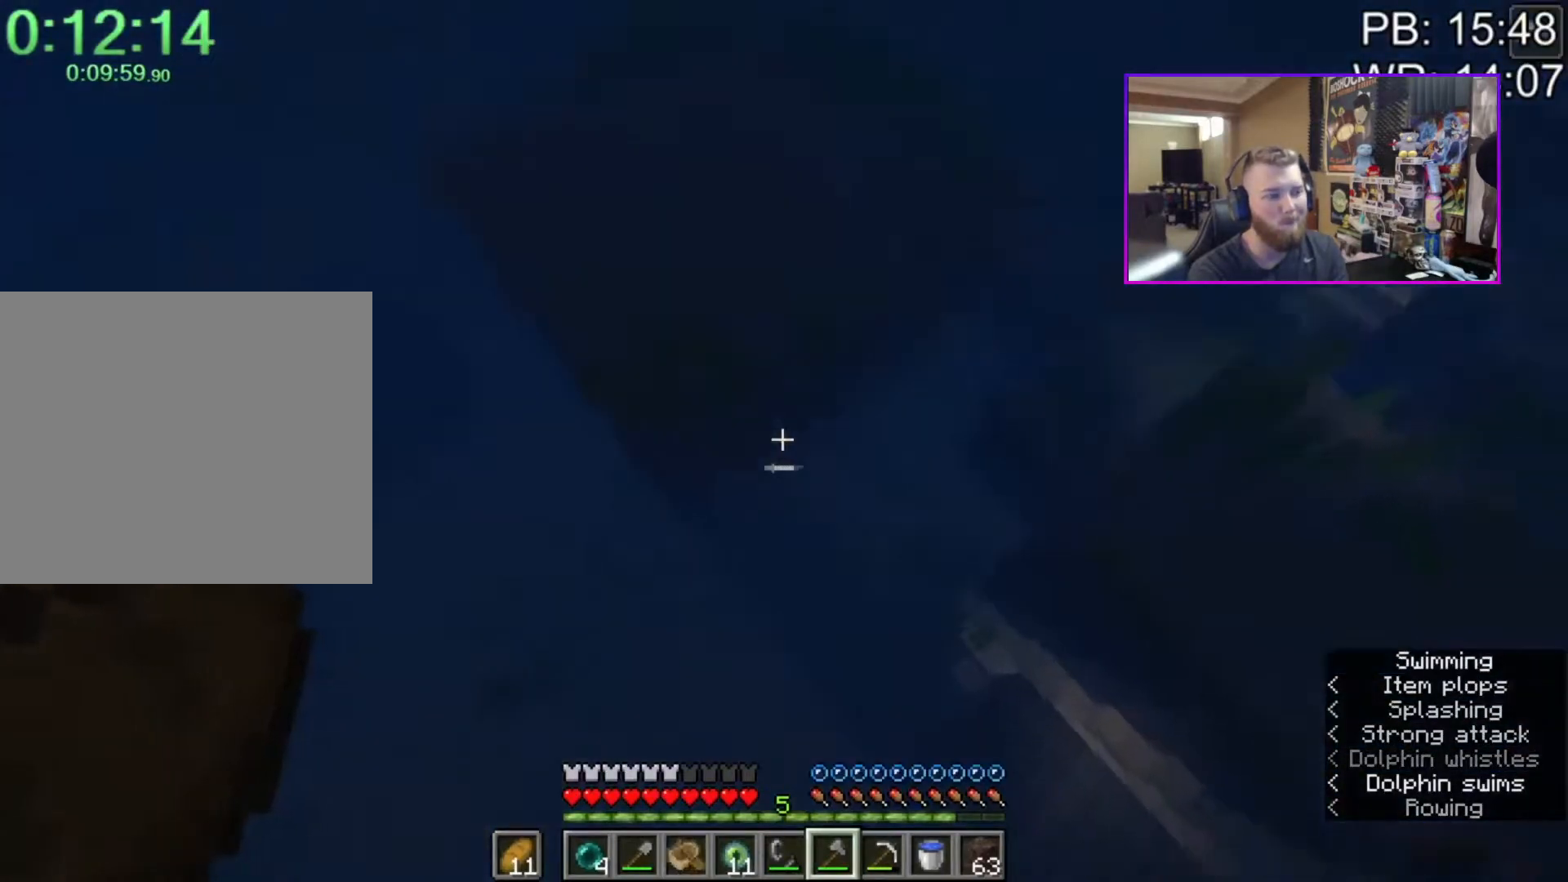
{"keys": ["shift", "w"], "mouse": [], "events": [[167, "d", "up"], [250, "ctrl", "up"]]}
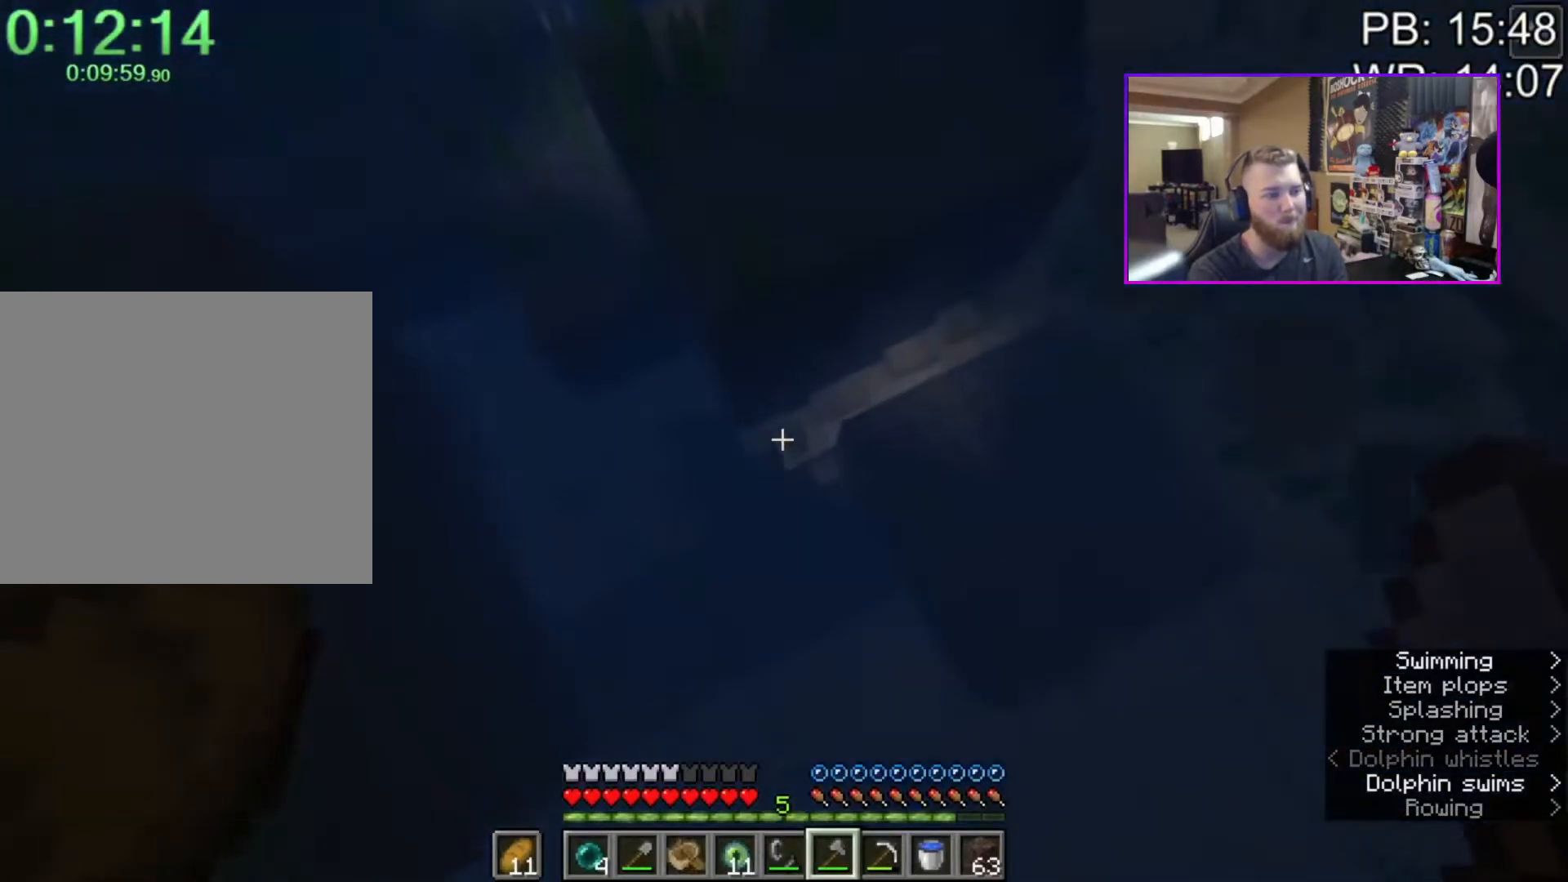
{"keys": ["ctrl", "shift", "w"], "mouse": [], "events": [[217, "ctrl", "down"]]}
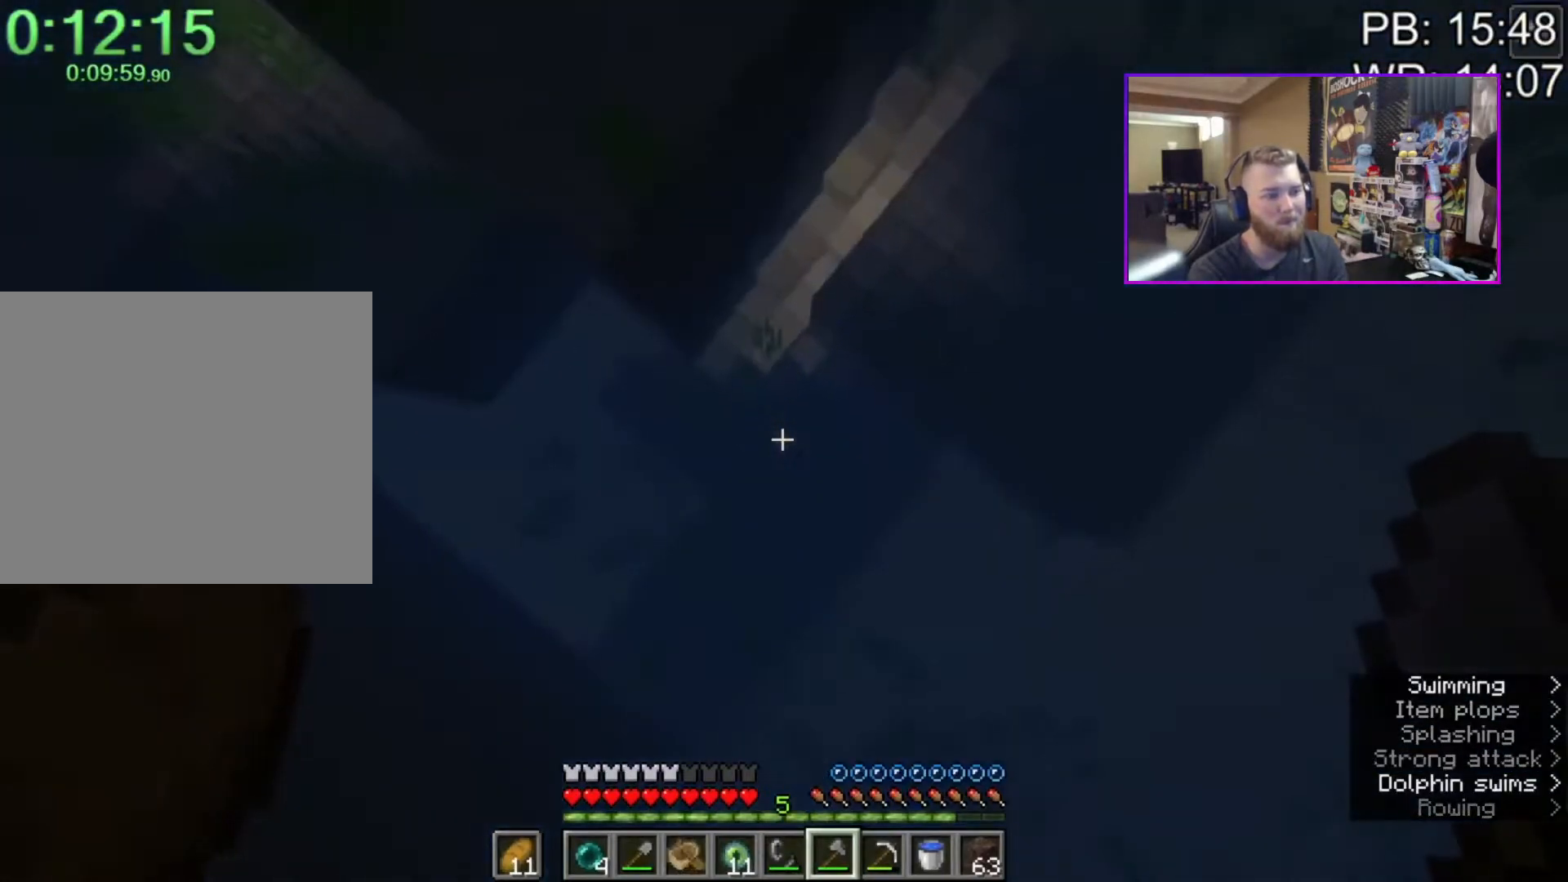
{"keys": ["ctrl", "d", "shift", "w"], "mouse": [], "events": [[333, "d", "down"]]}
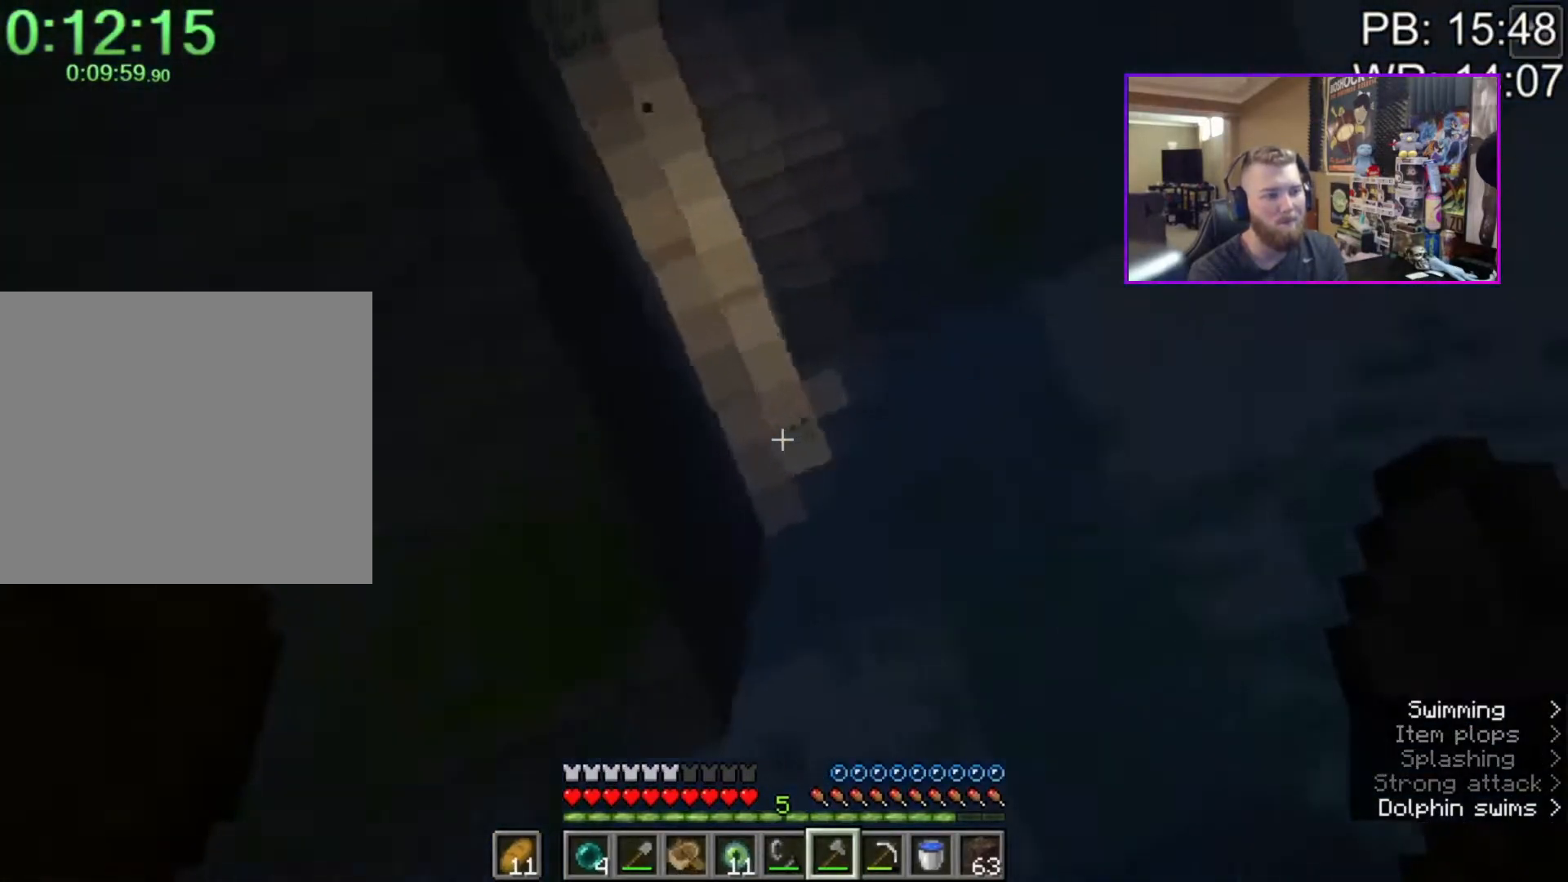
{"keys": ["a", "ctrl", "d", "shift", "w"], "mouse": [], "events": [[483, "a", "down"]]}
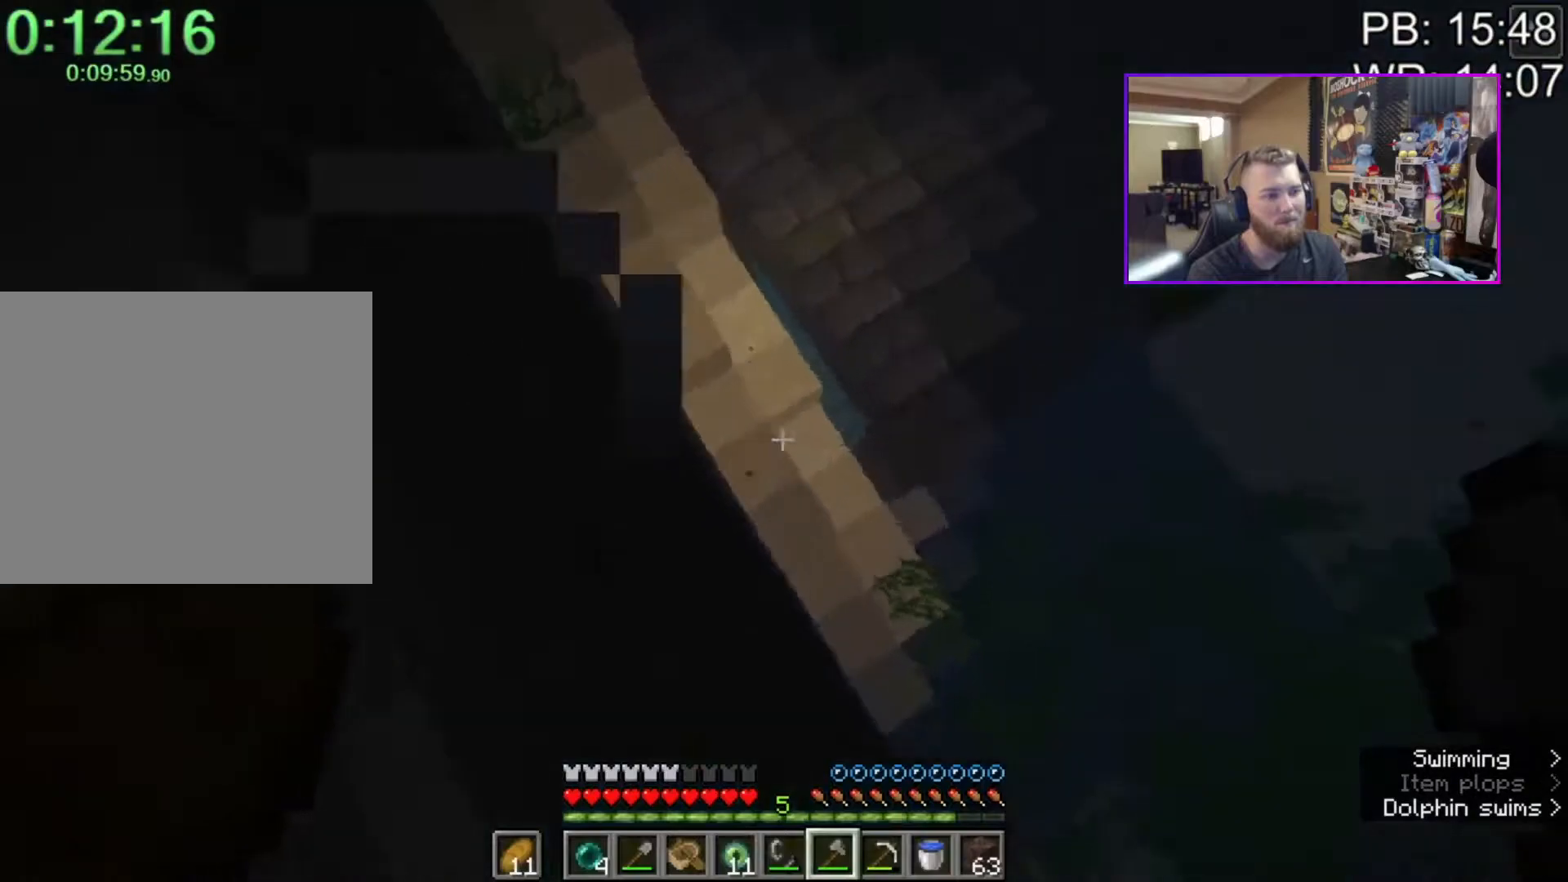
{"keys": ["ctrl", "d", "shift", "w"], "mouse": [], "events": [[83, "a", "up"], [267, "ctrl", "up"], [267, "shift", "up"], [267, "w", "up"], [417, "a", "down"], [417, "w", "down"], [467, "ctrl", "down"], [467, "shift", "down"], [500, "a", "up"]]}
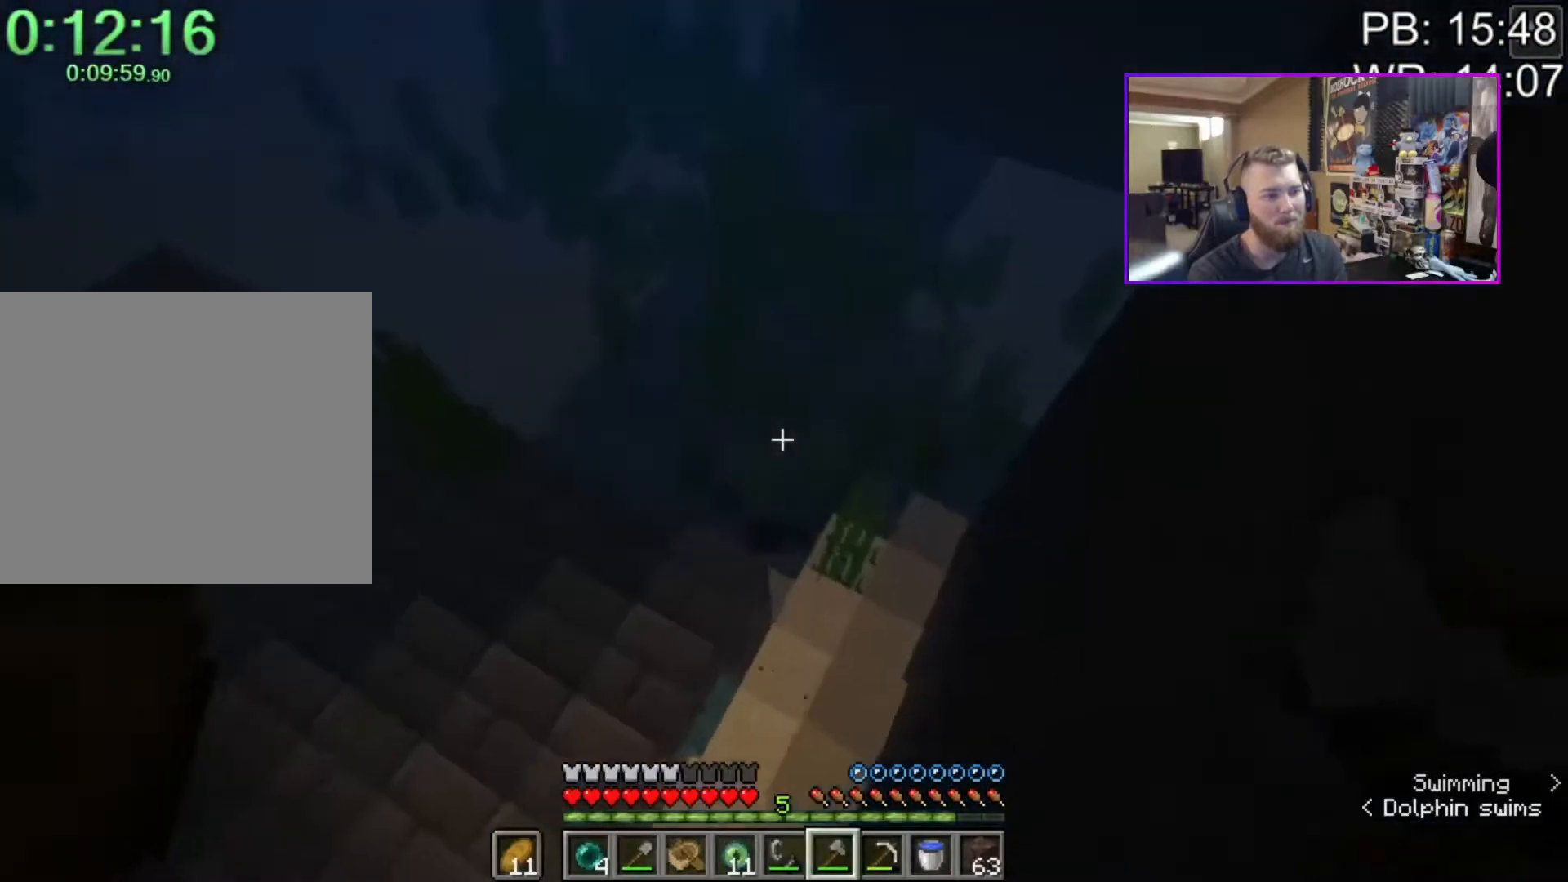
{"keys": ["ctrl", "d", "shift", "w"], "mouse": [], "events": []}
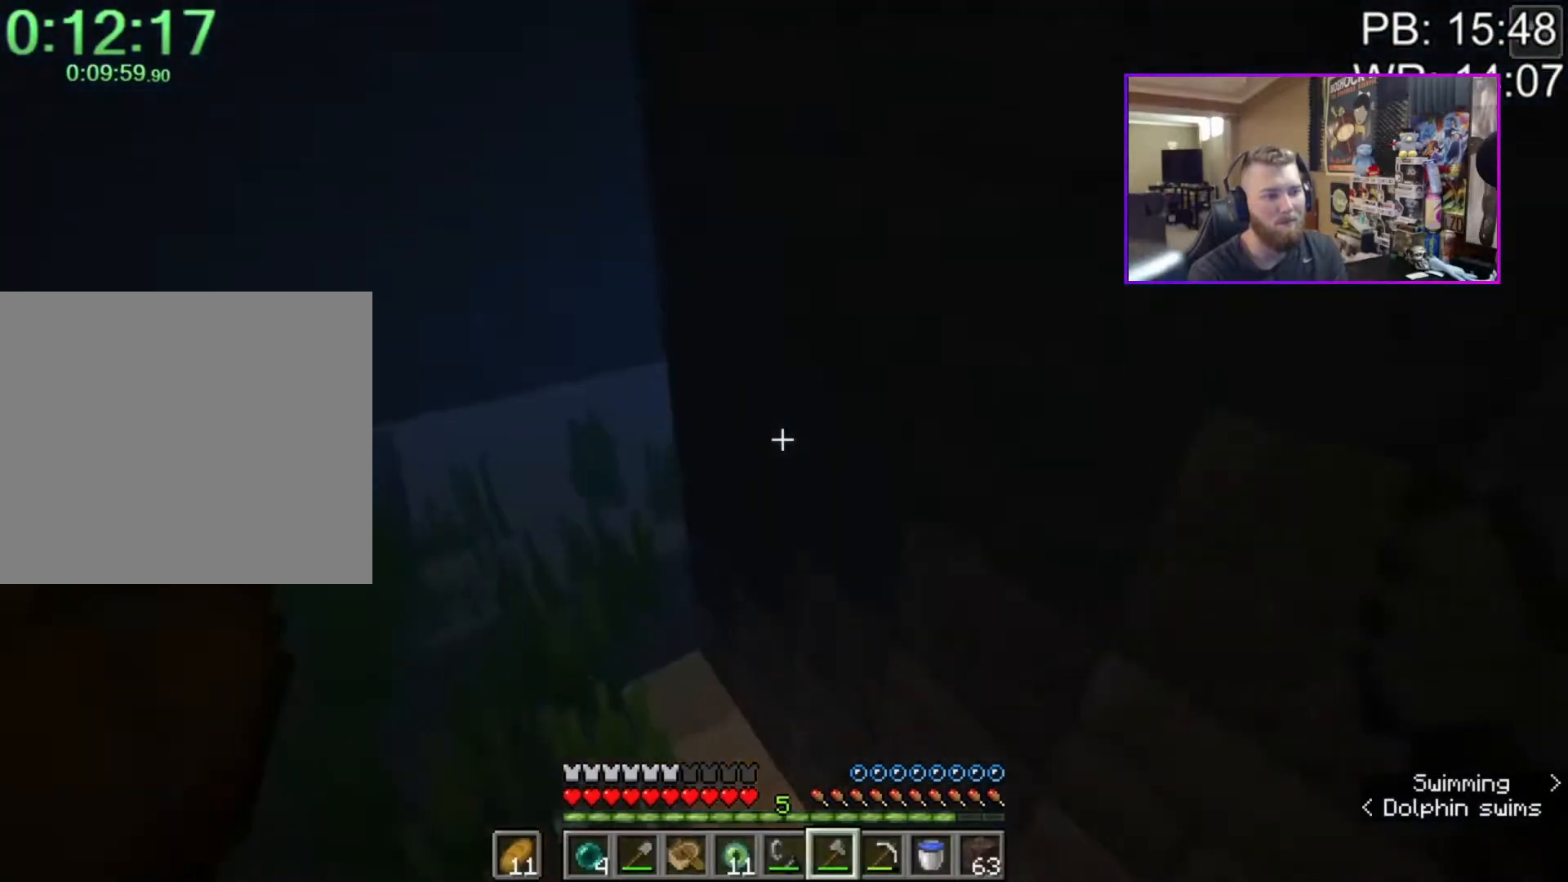
{"keys": ["shift", "space", "w"], "mouse": [], "events": [[33, "d", "up"], [83, "a", "down"], [117, "ctrl", "up"], [217, "space", "down"], [250, "a", "up"]]}
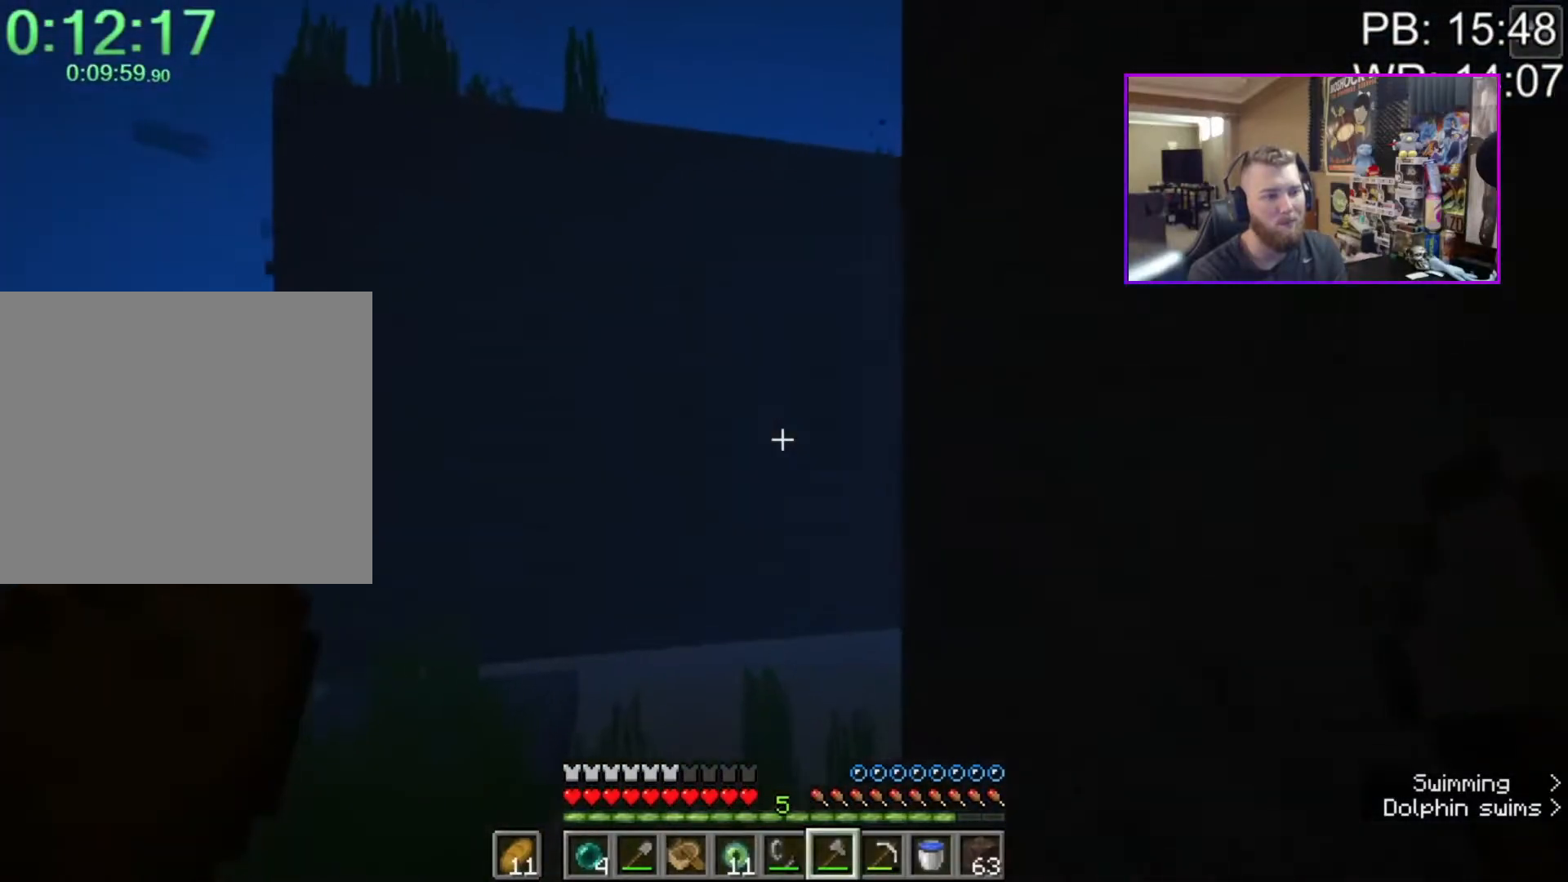
{"keys": ["a", "shift", "space", "w"], "mouse": [], "events": [[133, "a", "down"]]}
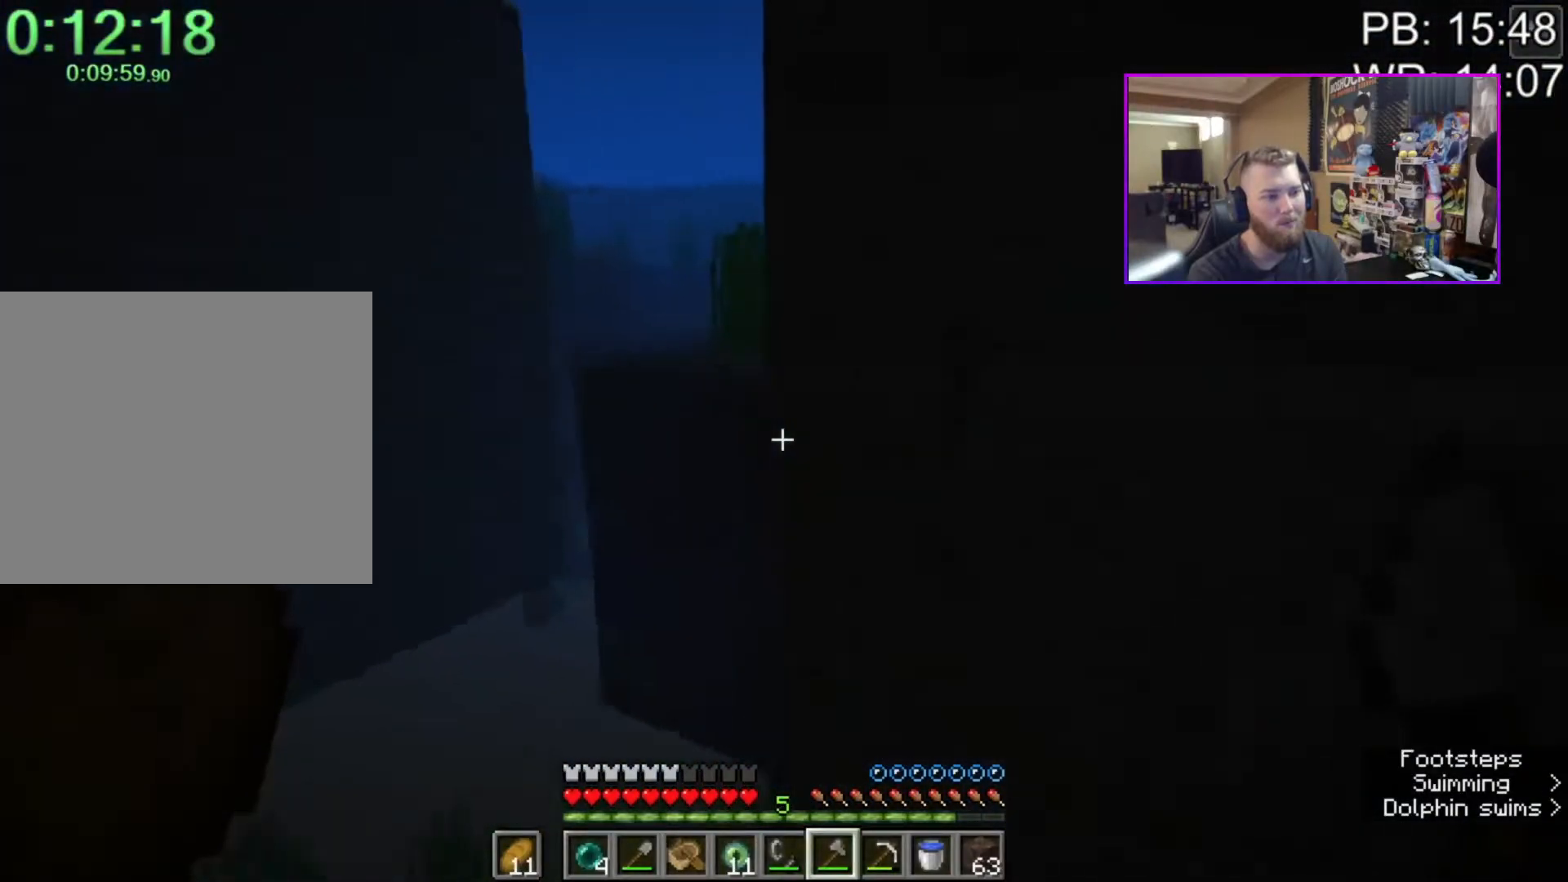
{"keys": ["shift", "space", "w"], "mouse": [], "events": [[100, "a", "up"]]}
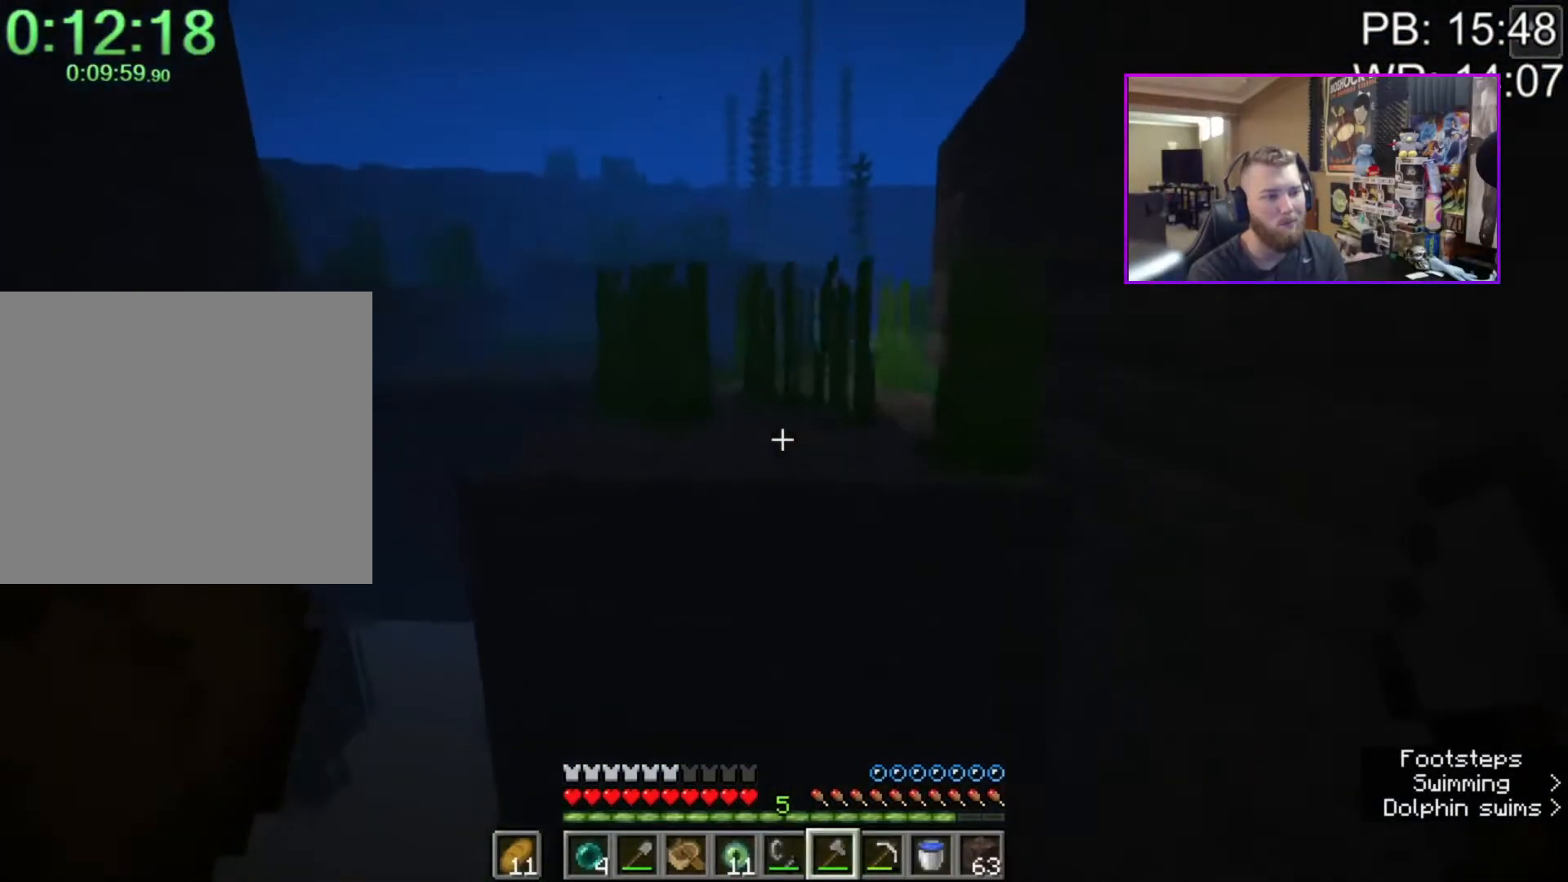
{"keys": ["d", "shift", "space", "w"], "mouse": [], "events": [[217, "d", "down"]]}
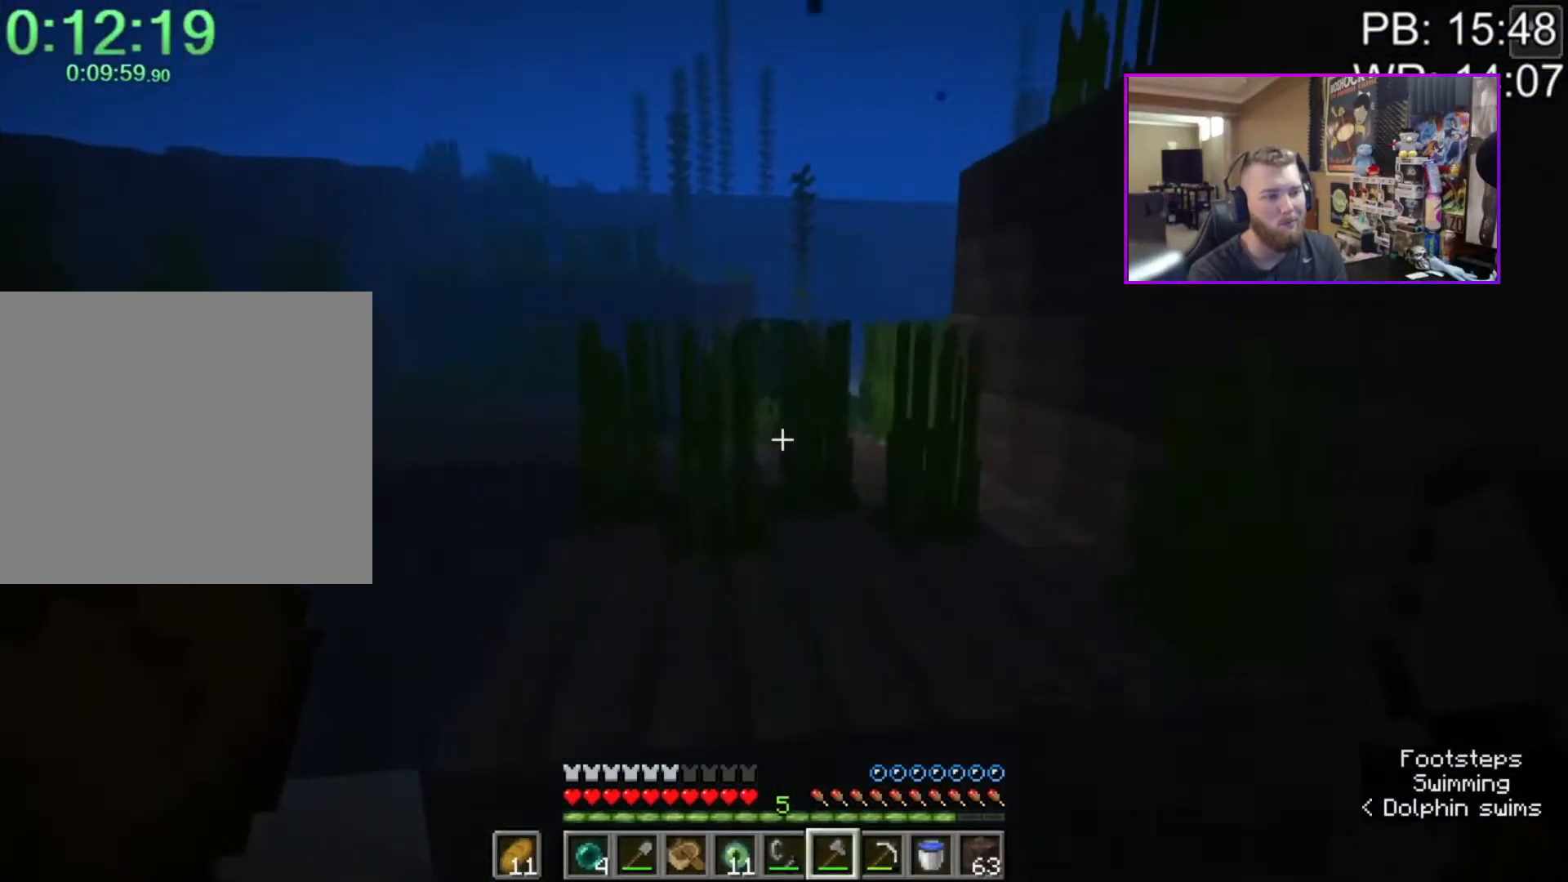
{"keys": ["d", "shift", "space", "w"], "mouse": [], "events": [[183, "d", "up"], [367, "d", "down"]]}
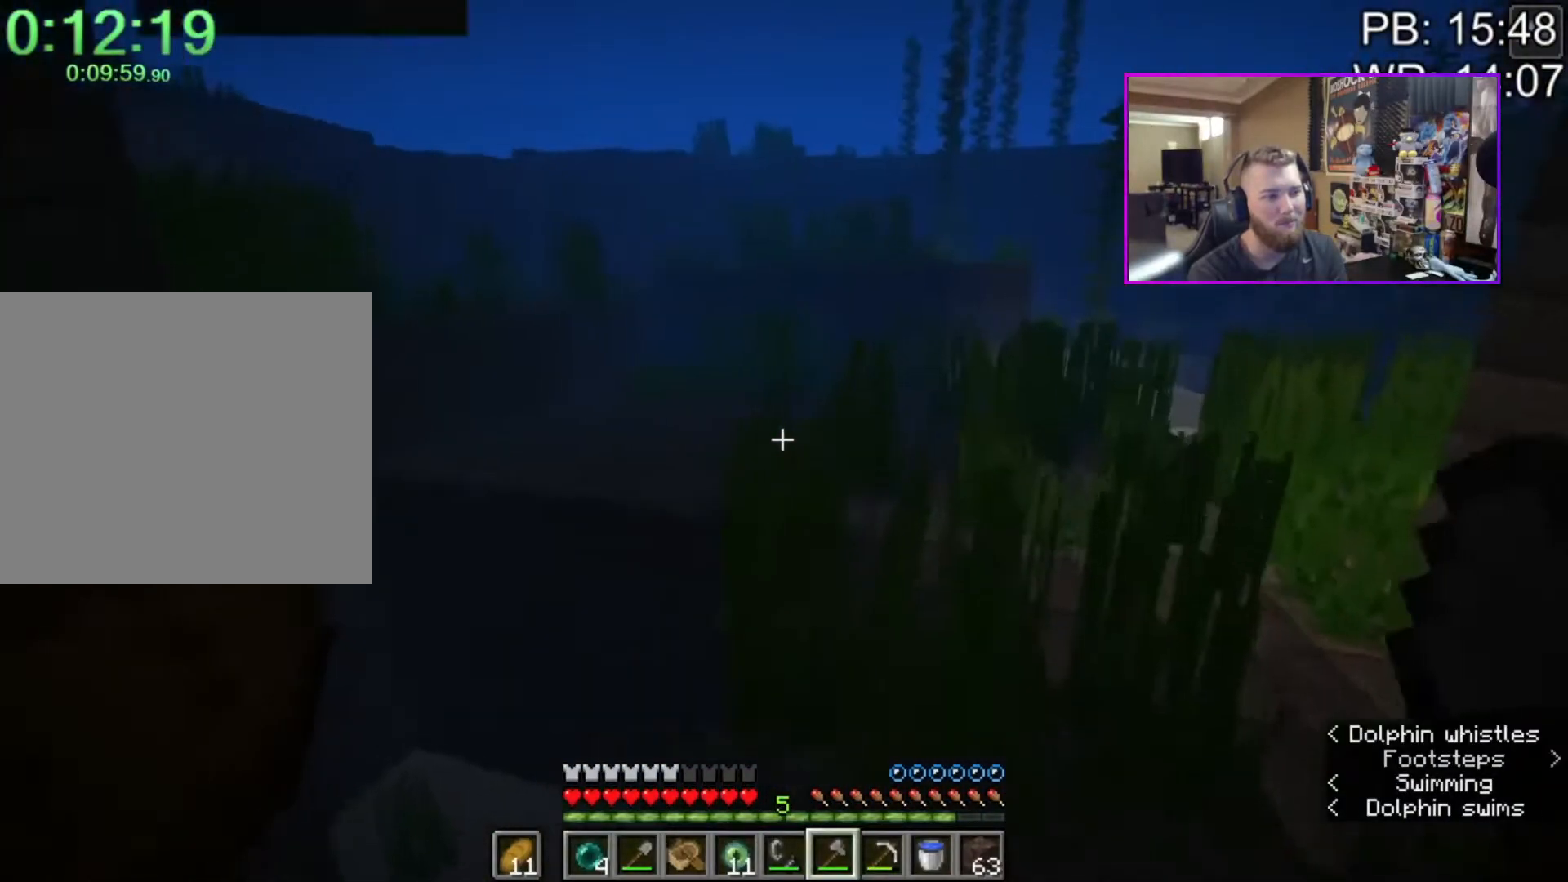
{"keys": ["d", "shift", "space", "w"], "mouse": [], "events": []}
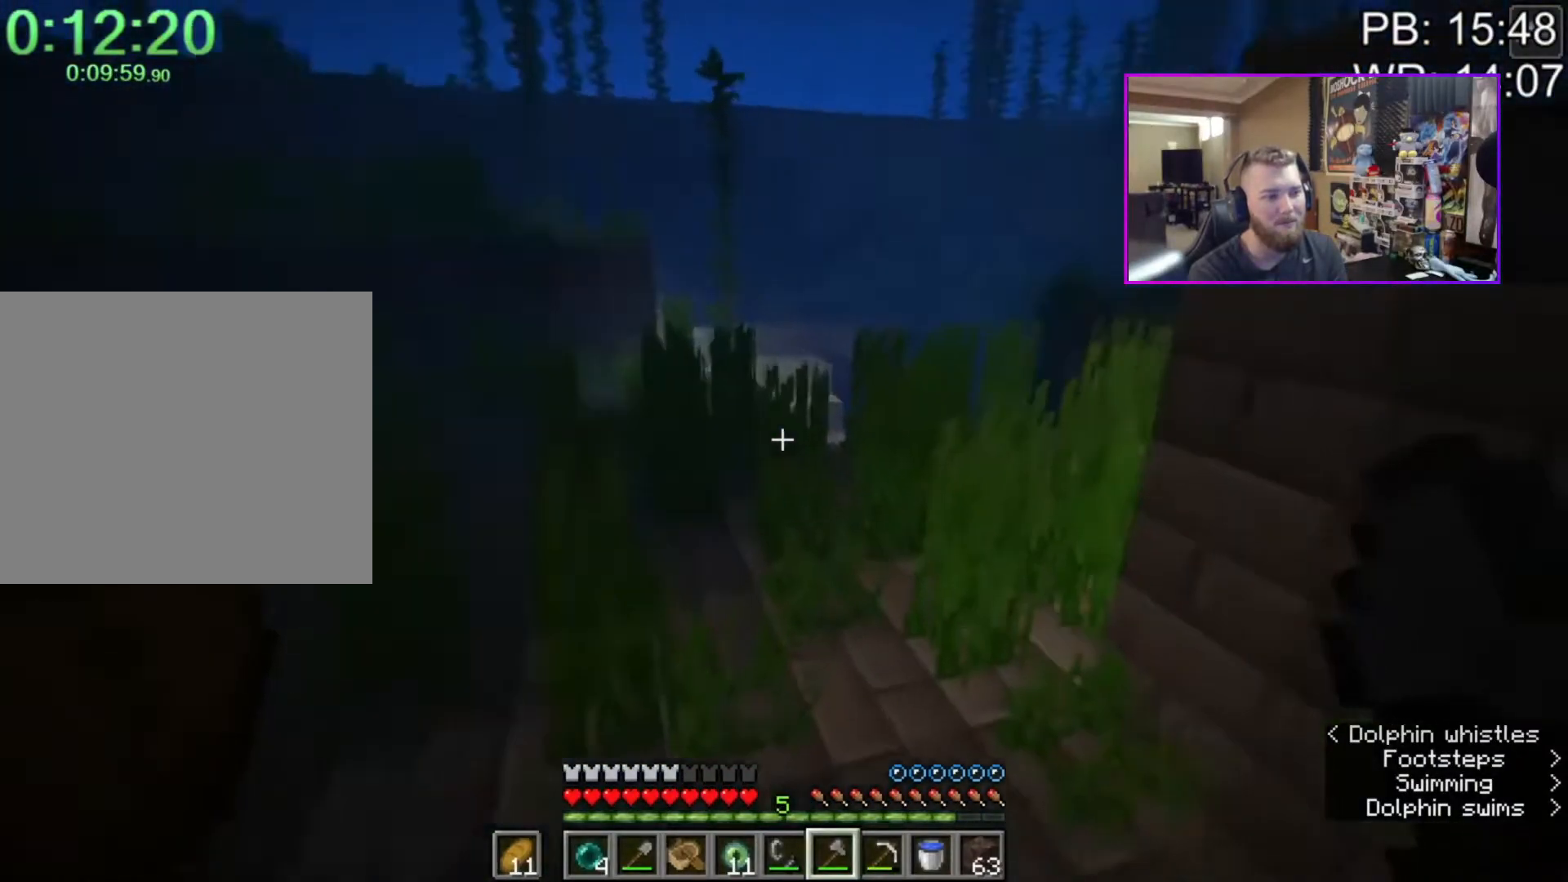
{"keys": ["shift", "space", "w"], "mouse": [], "events": [[83, "d", "up"]]}
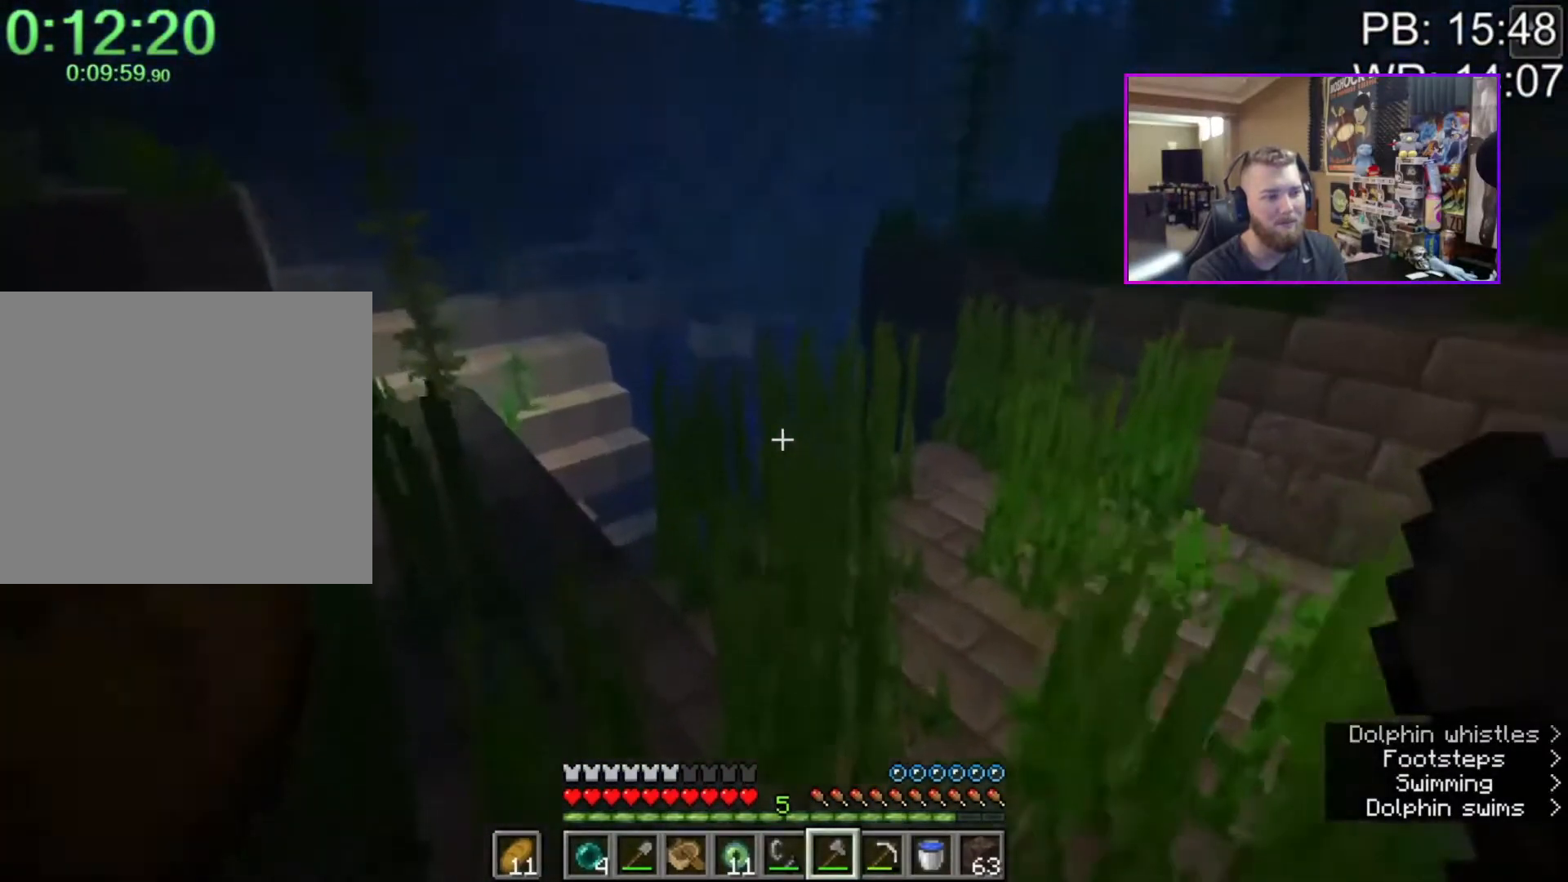
{"keys": ["d", "shift", "space", "w"], "mouse": [], "events": [[50, "space", "up"], [133, "d", "down"], [500, "space", "down"]]}
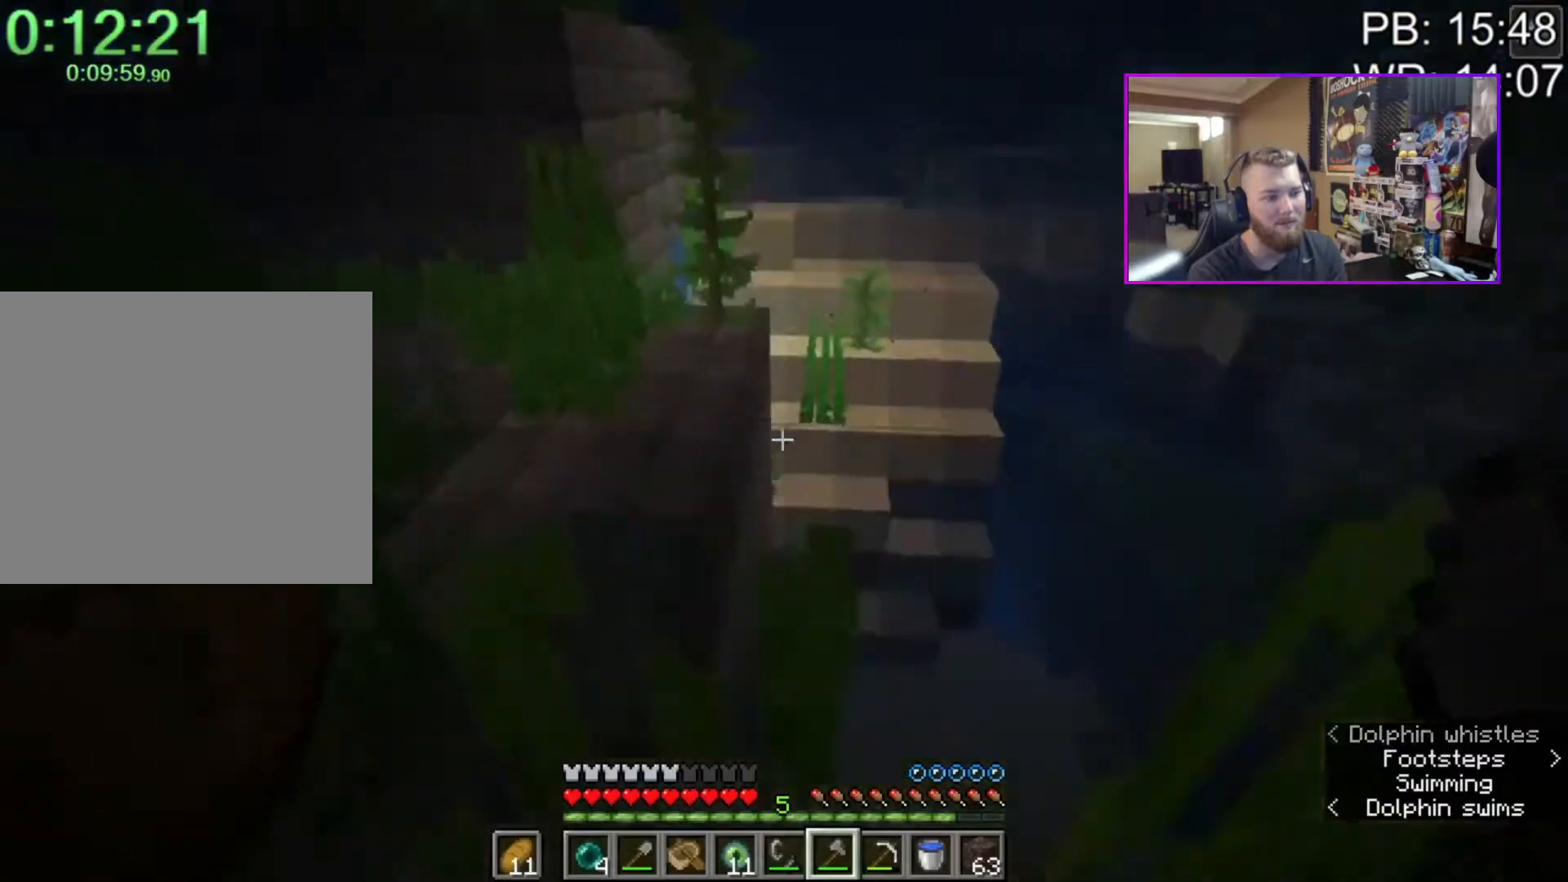
{"keys": ["a", "shift", "space", "w"], "mouse": [], "events": [[50, "d", "up"], [200, "space", "up"], [433, "space", "down"], [483, "a", "down"]]}
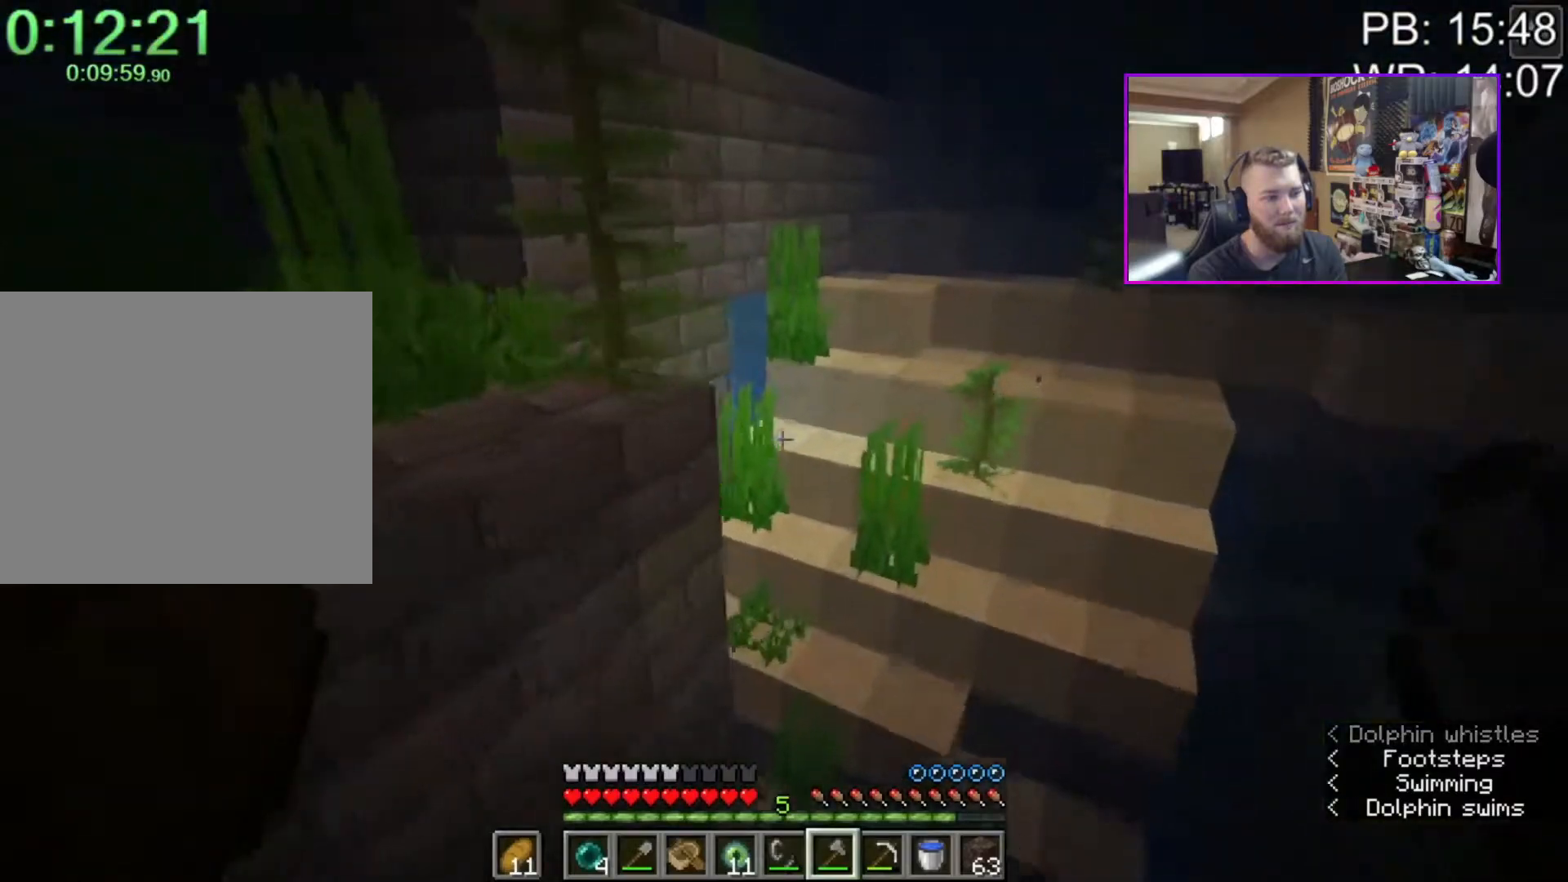
{"keys": ["shift", "w"], "mouse": [], "events": [[17, "r", "down"], [117, "r", "up"], [350, "a", "up"], [350, "space", "up"]]}
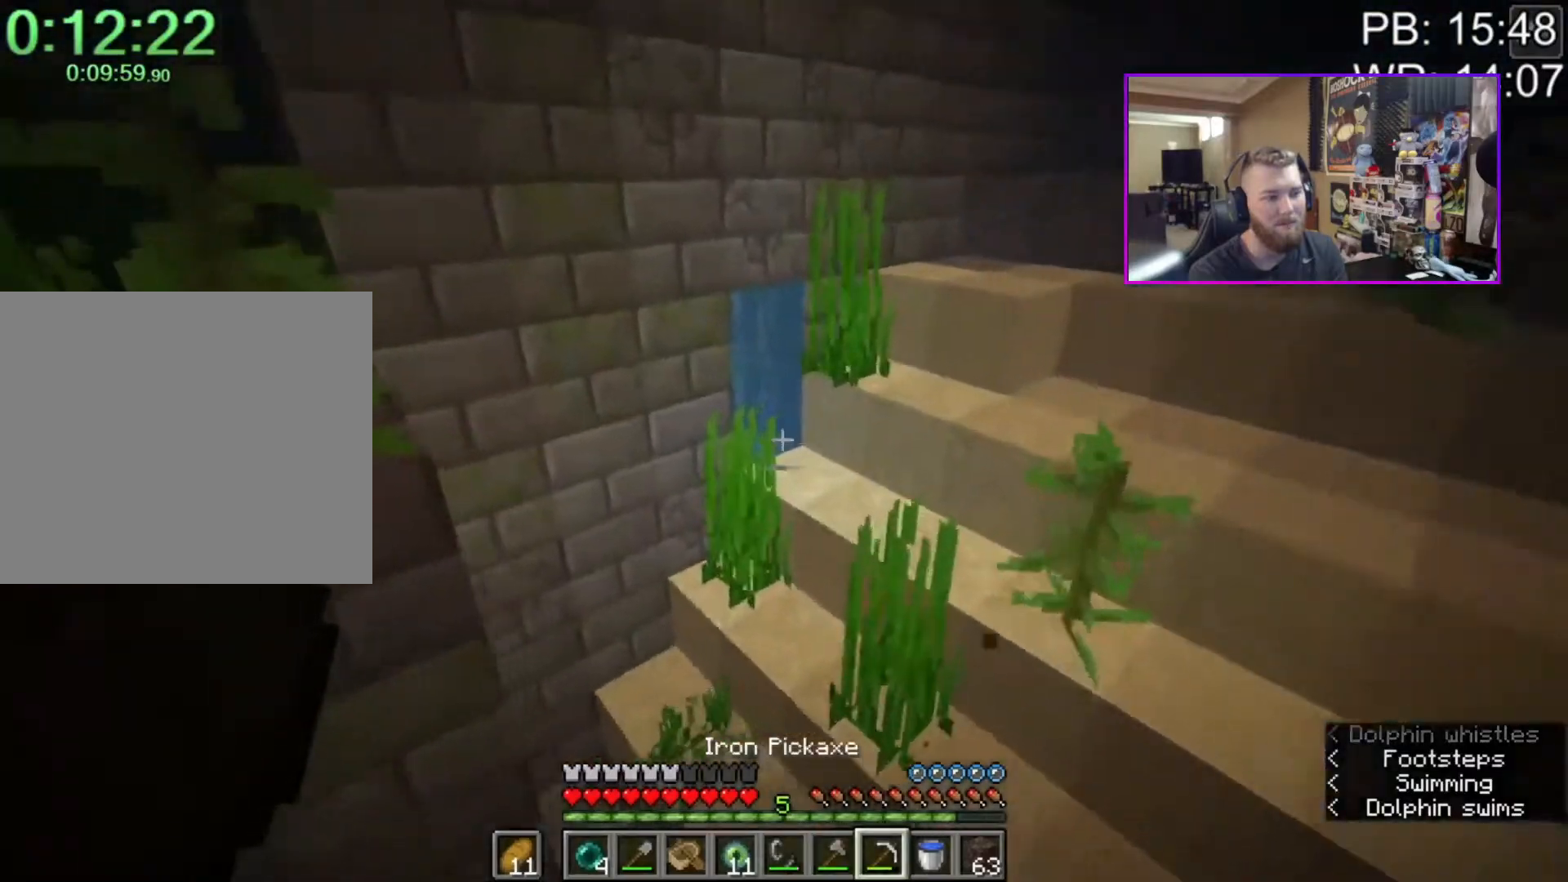
{"keys": ["shift", "w"], "mouse": [], "events": [[183, "a", "down"], [467, "a", "up"]]}
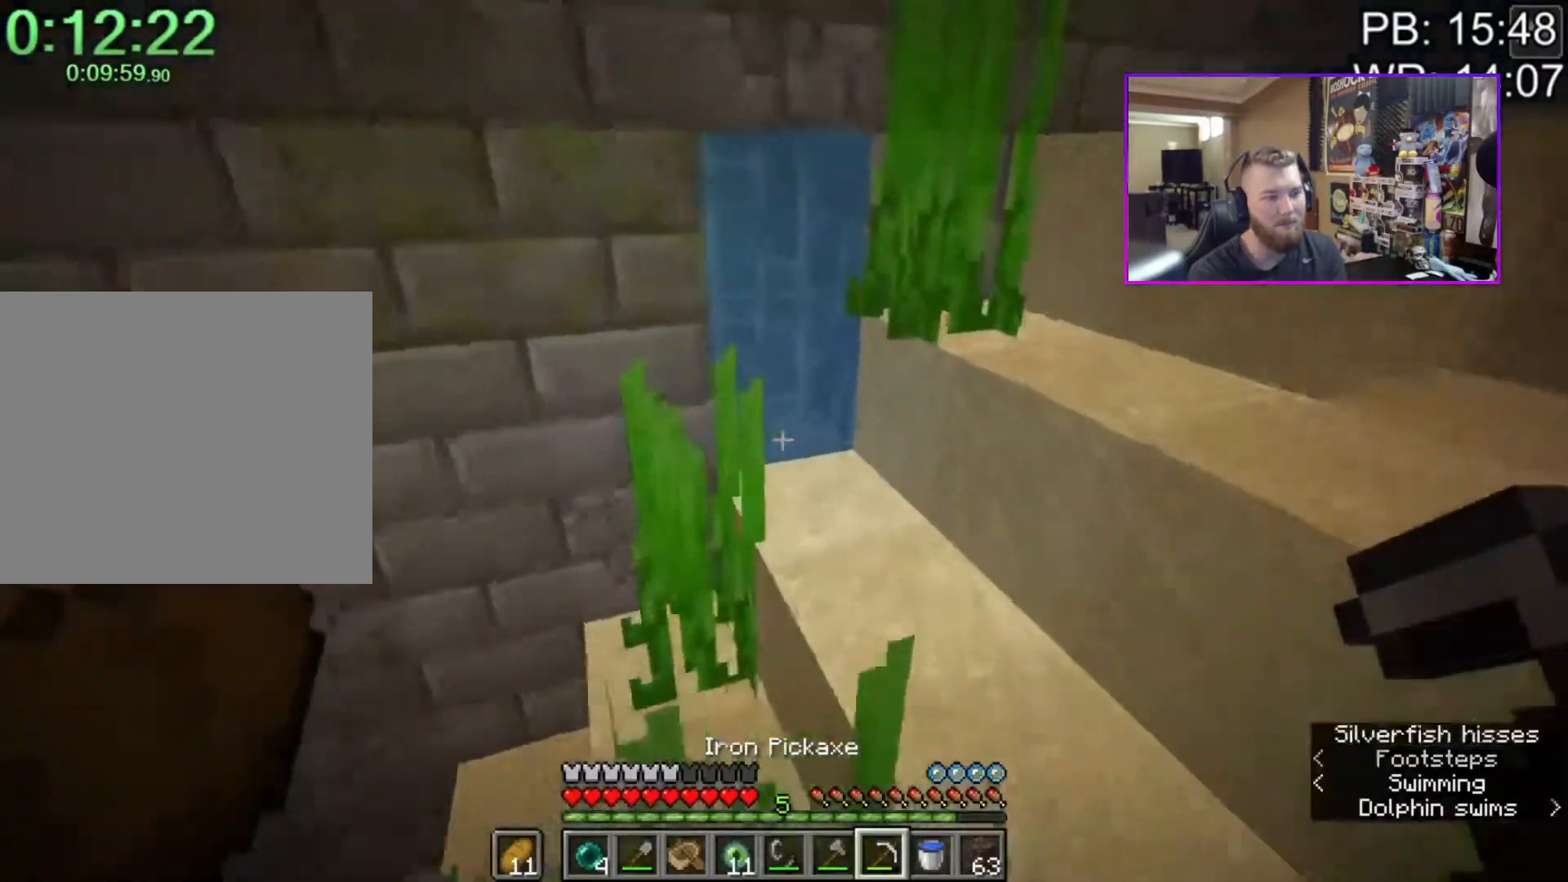
{"keys": ["a", "shift", "w"], "mouse": [], "events": [[200, "a", "down"]]}
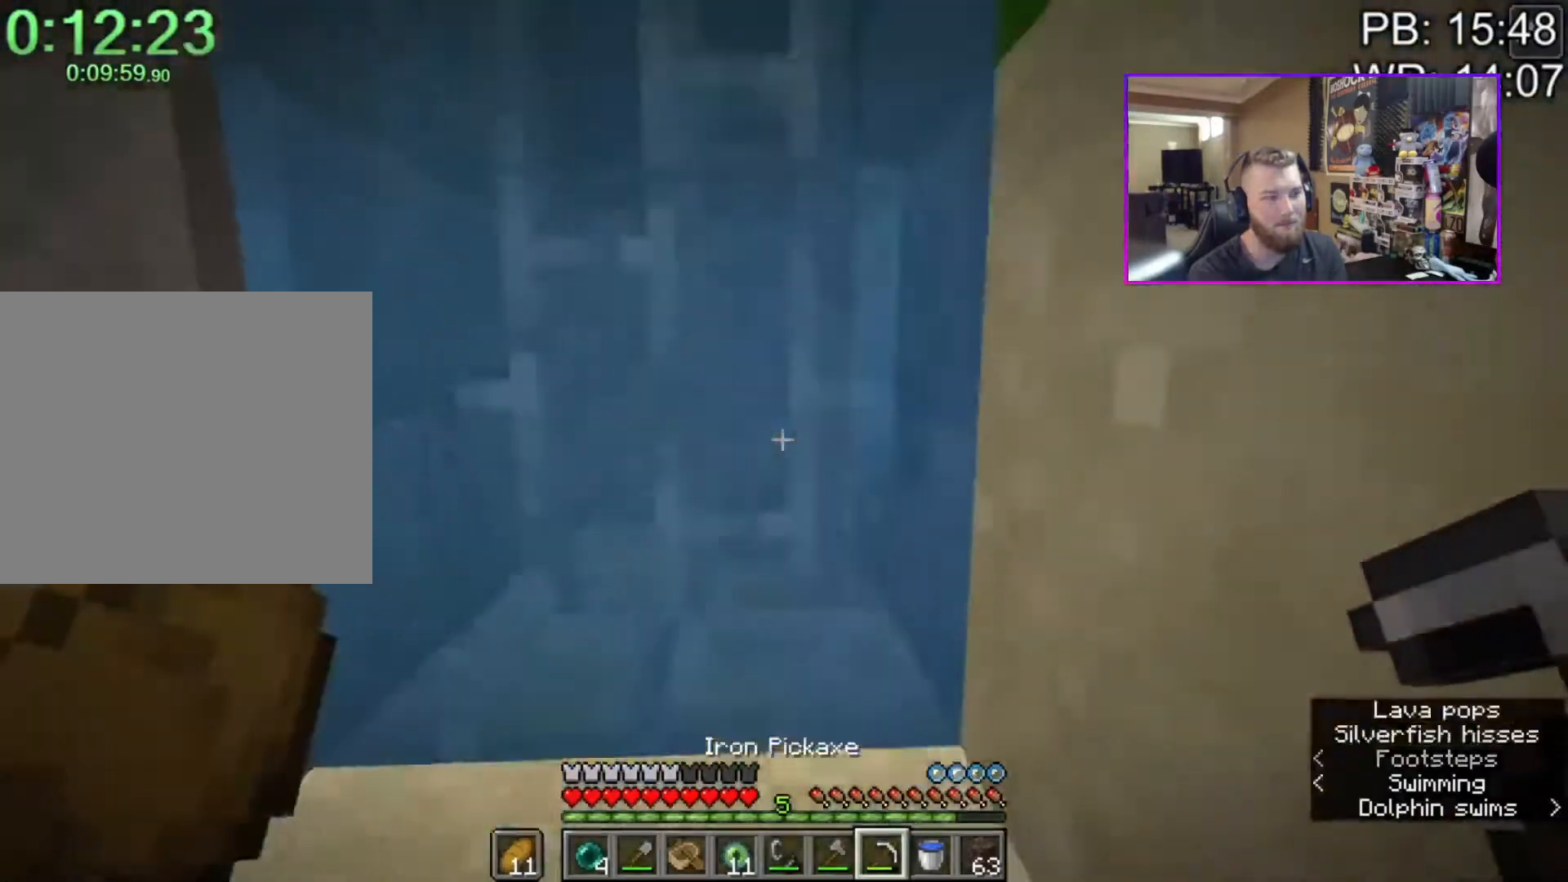
{"keys": [], "mouse": ["left"], "events": [[67, "mouse_left", "down"], [167, "a", "up"], [167, "shift", "up"], [250, "w", "up"]]}
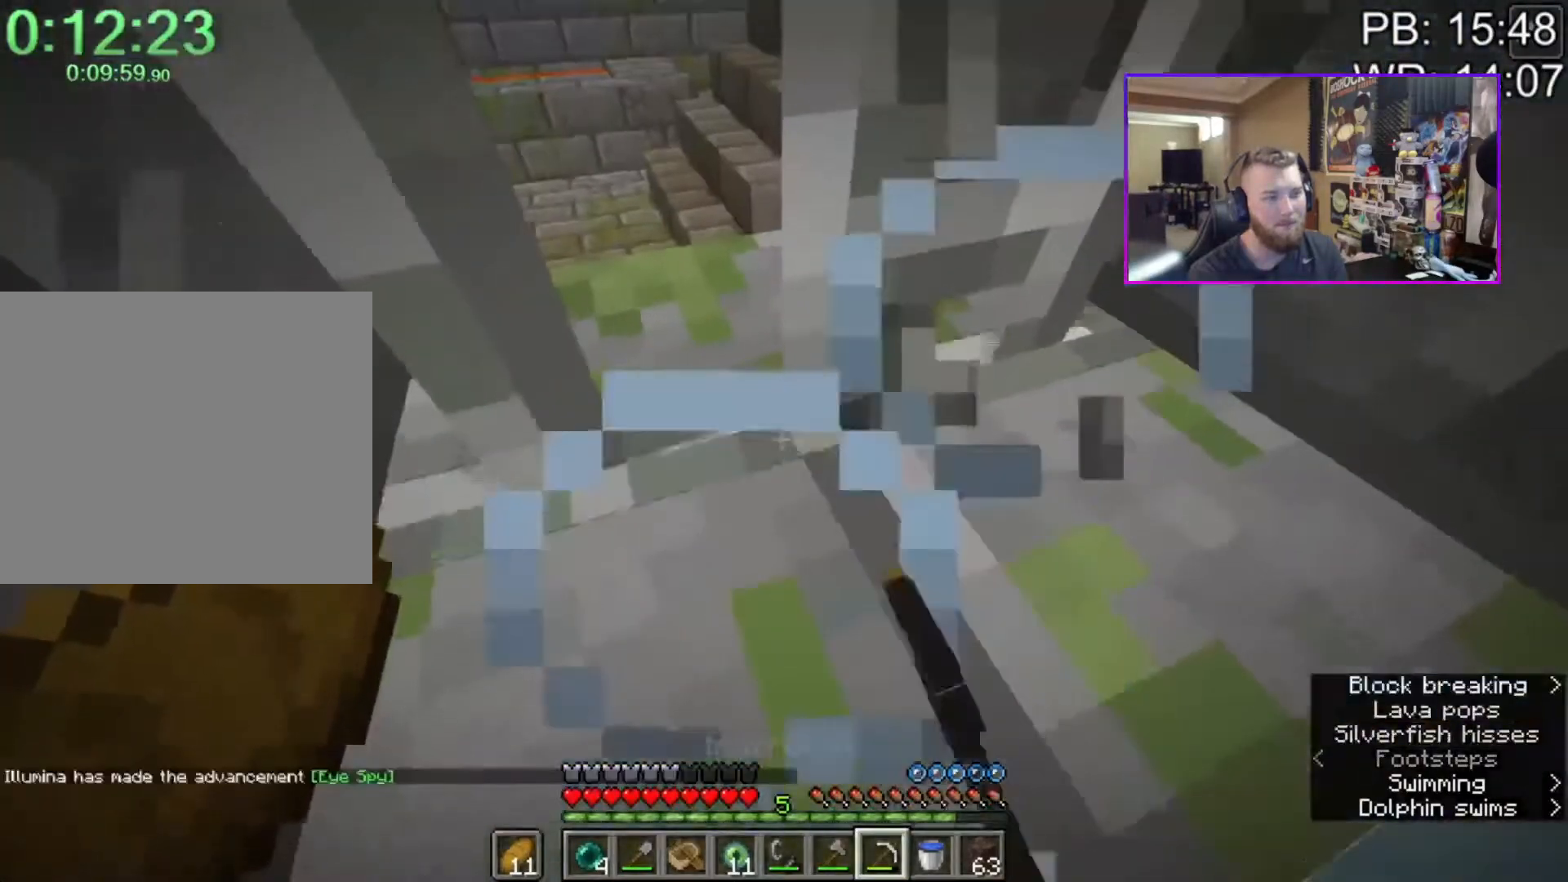
{"keys": [], "mouse": ["left"], "events": []}